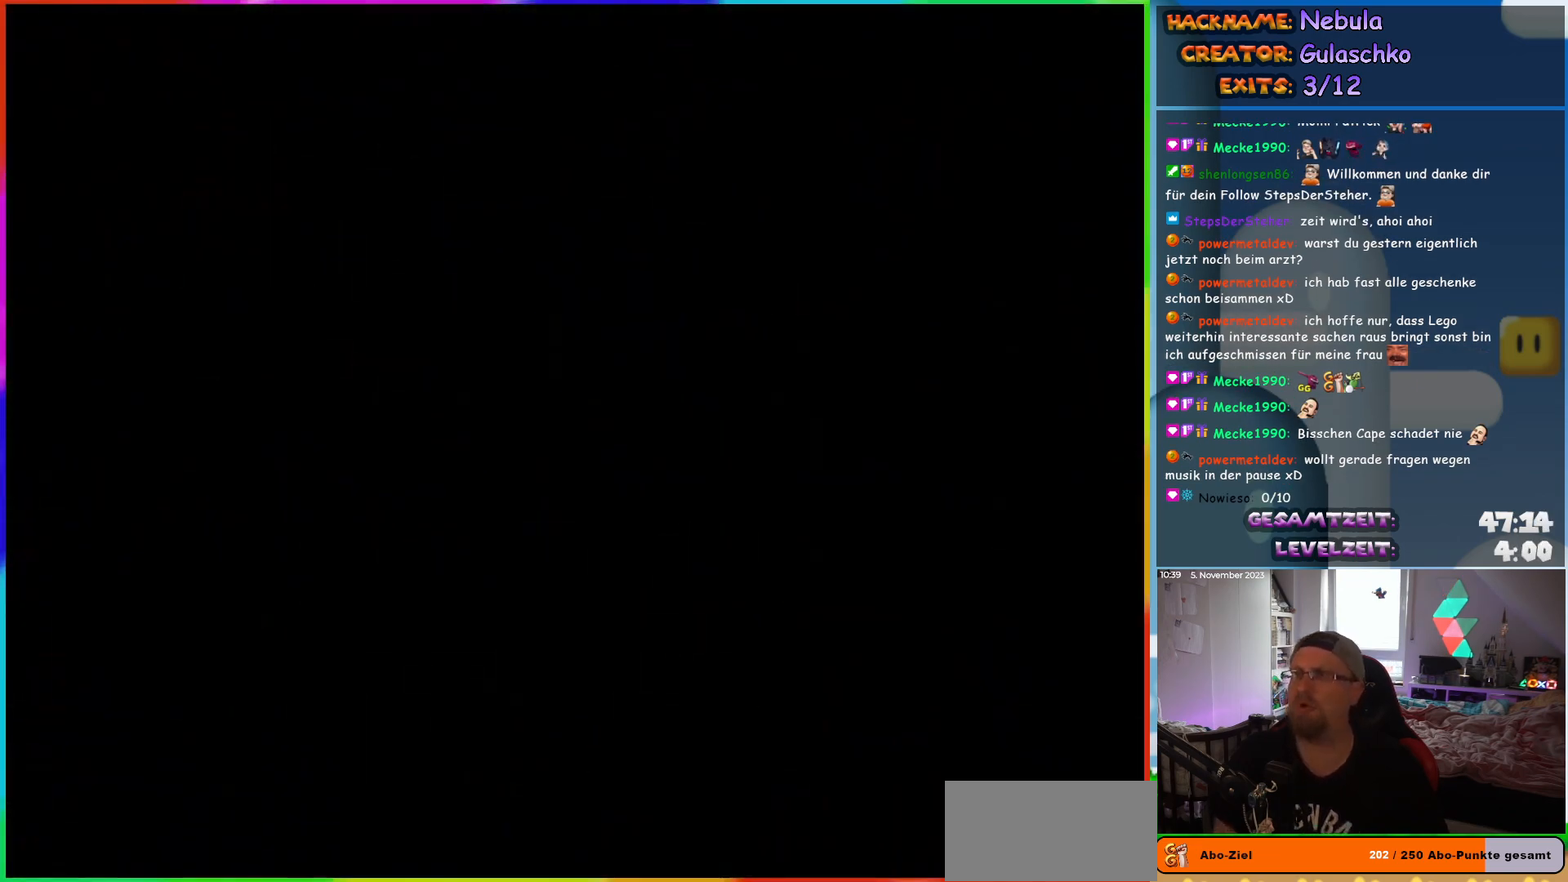
Gameplay with a controller (Nintendo layout); each line is a JSON object with the inputs held at the frame after it. "events" lists button and stick changes between this image and that frame as [ms after this image, input, new state], when the widget could be followed in between. Not read: L1 L3 R3.
{"buttons": [], "events": []}
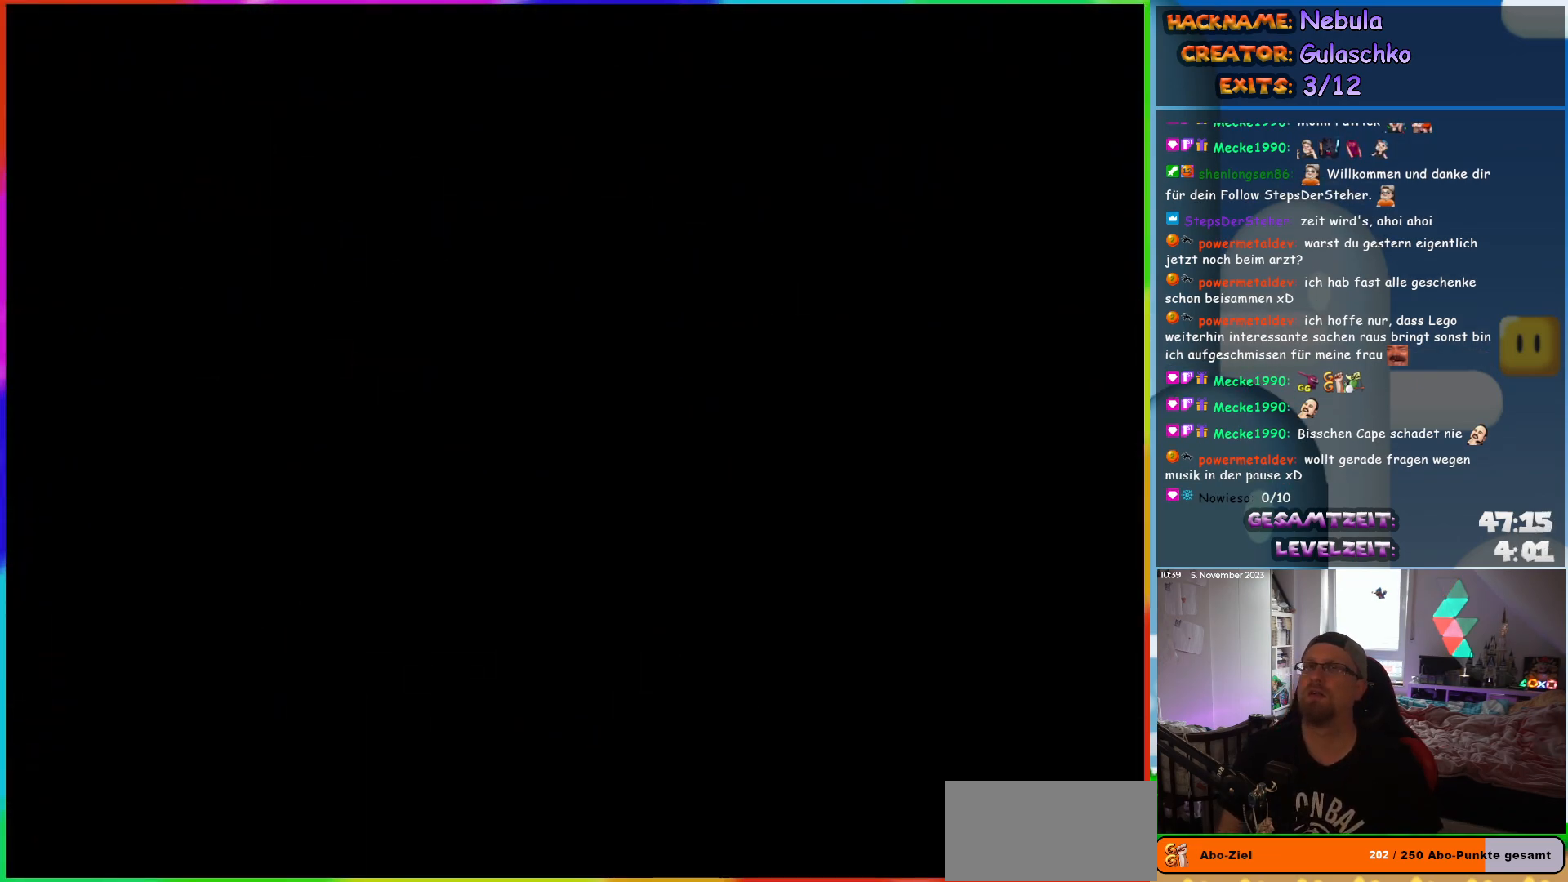
{"buttons": [], "events": []}
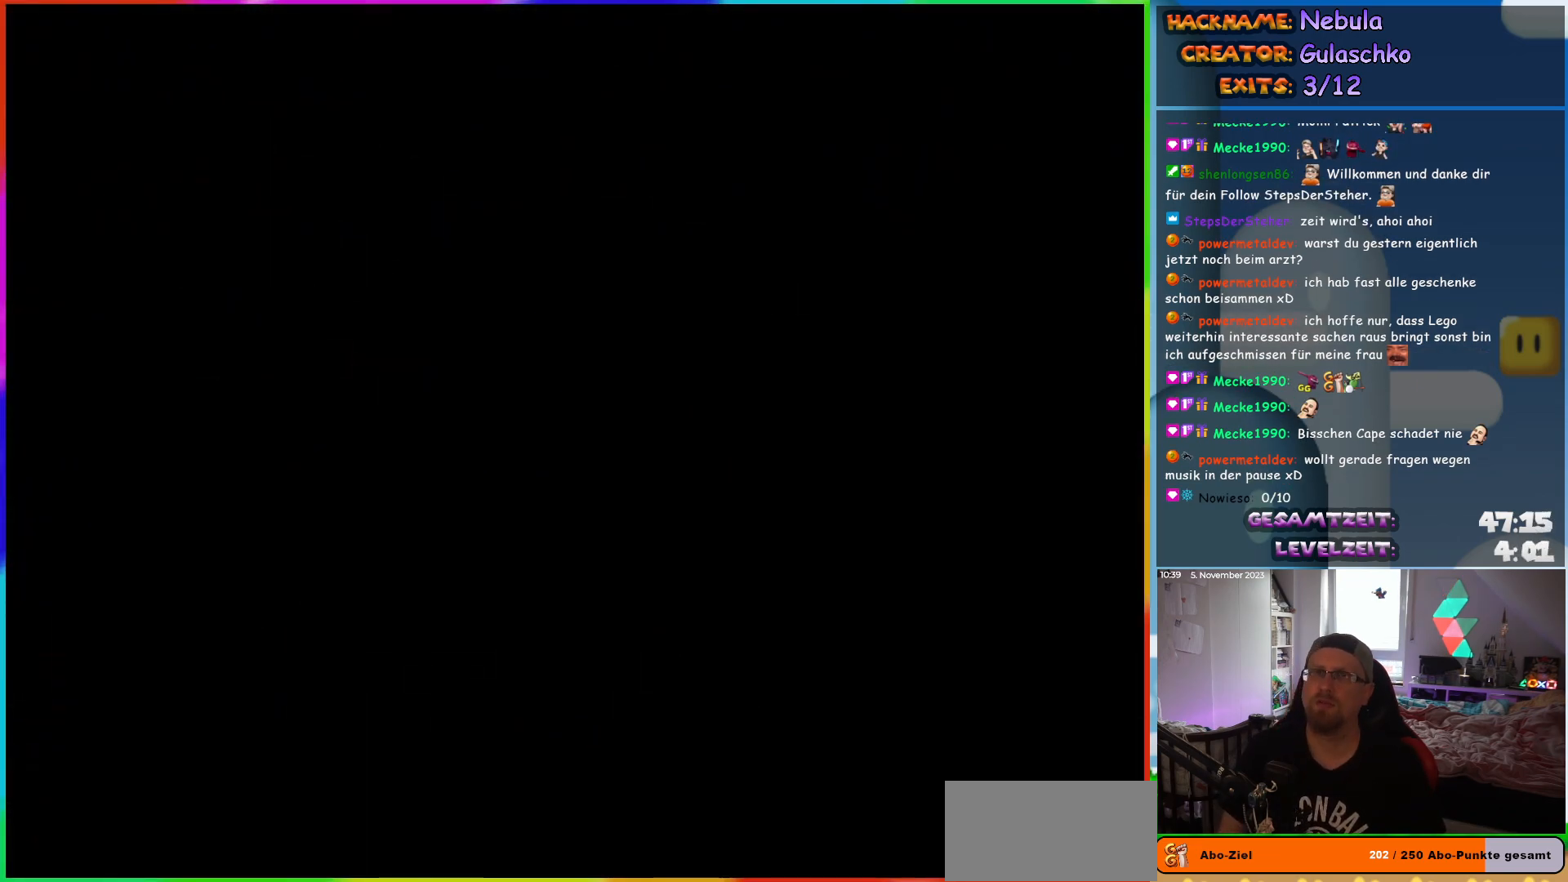
{"buttons": ["Y", "DPAD_RIGHT"], "events": [[450, "DPAD_RIGHT", "down"], [450, "Y", "down"]]}
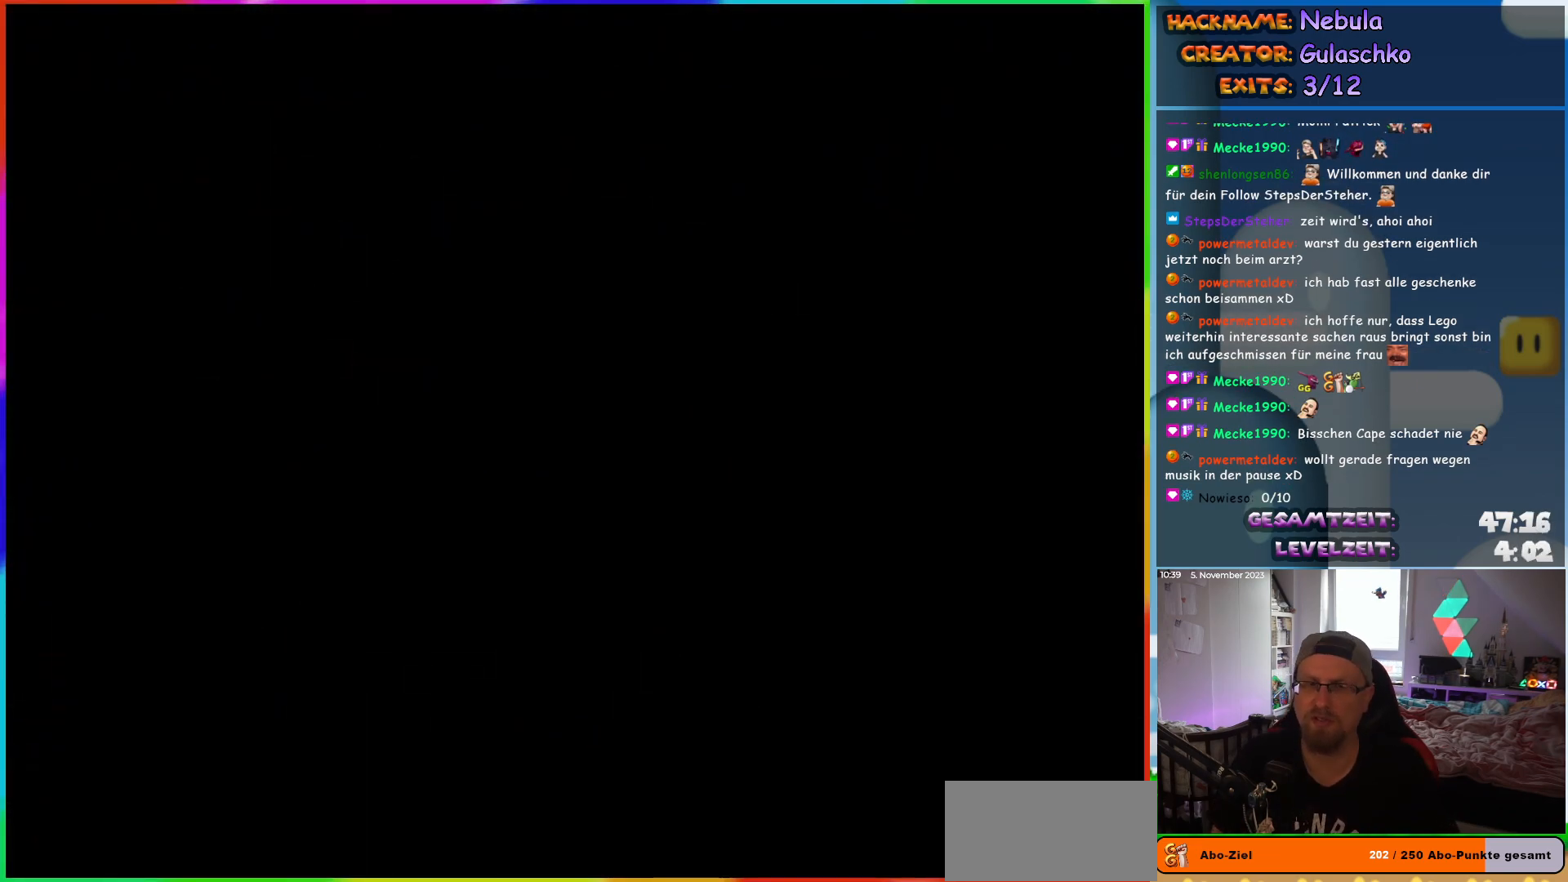
{"buttons": ["Y", "DPAD_RIGHT"], "events": []}
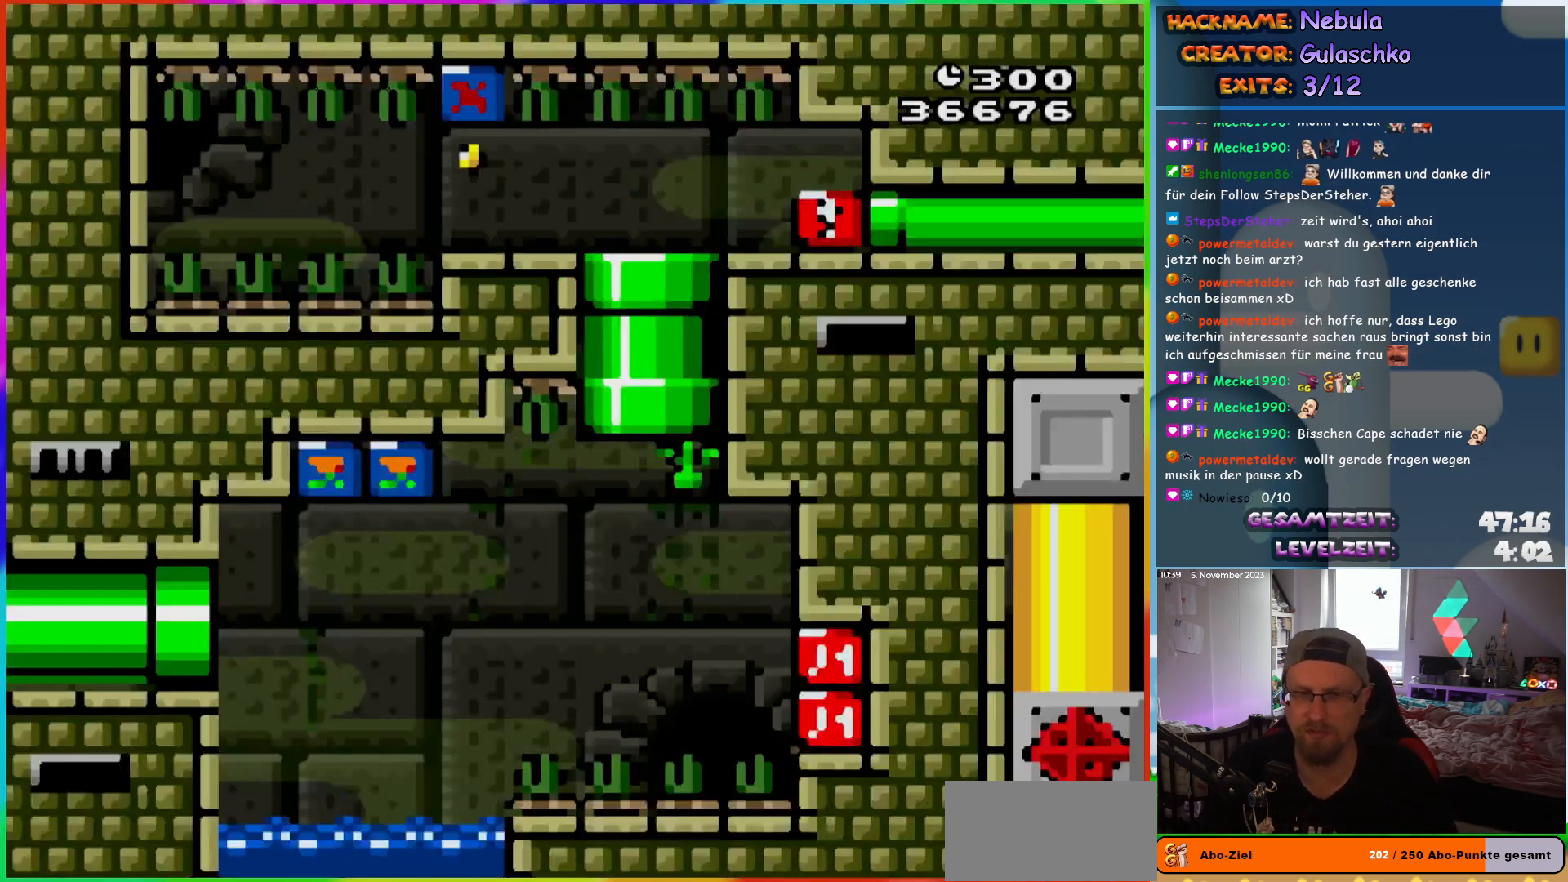
{"buttons": ["Y", "DPAD_RIGHT"], "events": []}
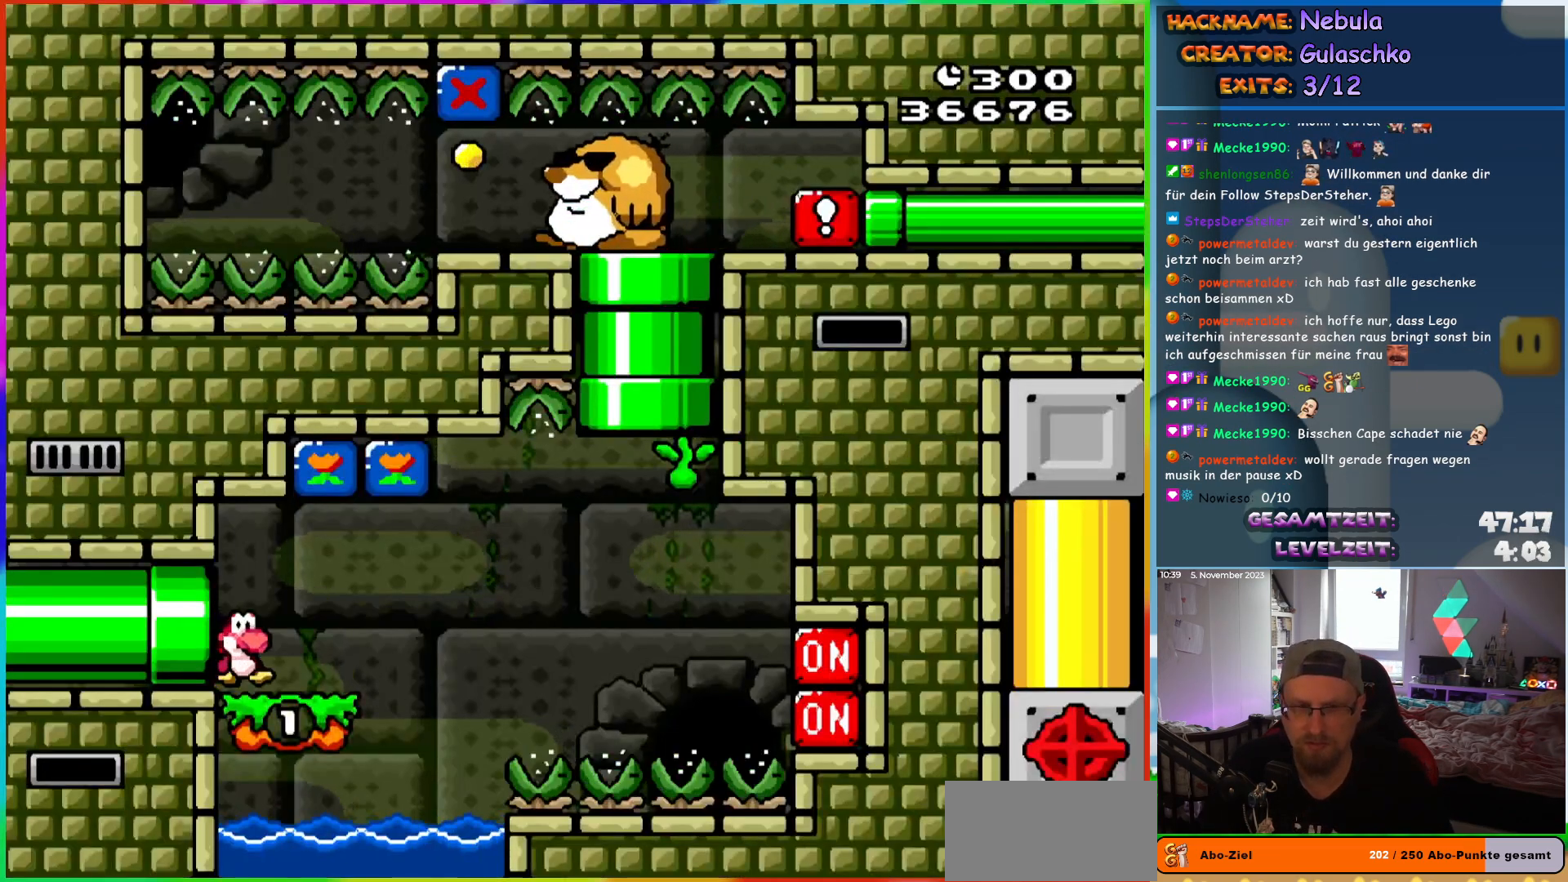
{"buttons": [], "events": [[200, "B", "down"], [200, "DPAD_RIGHT", "up"], [383, "B", "up"], [450, "Y", "up"]]}
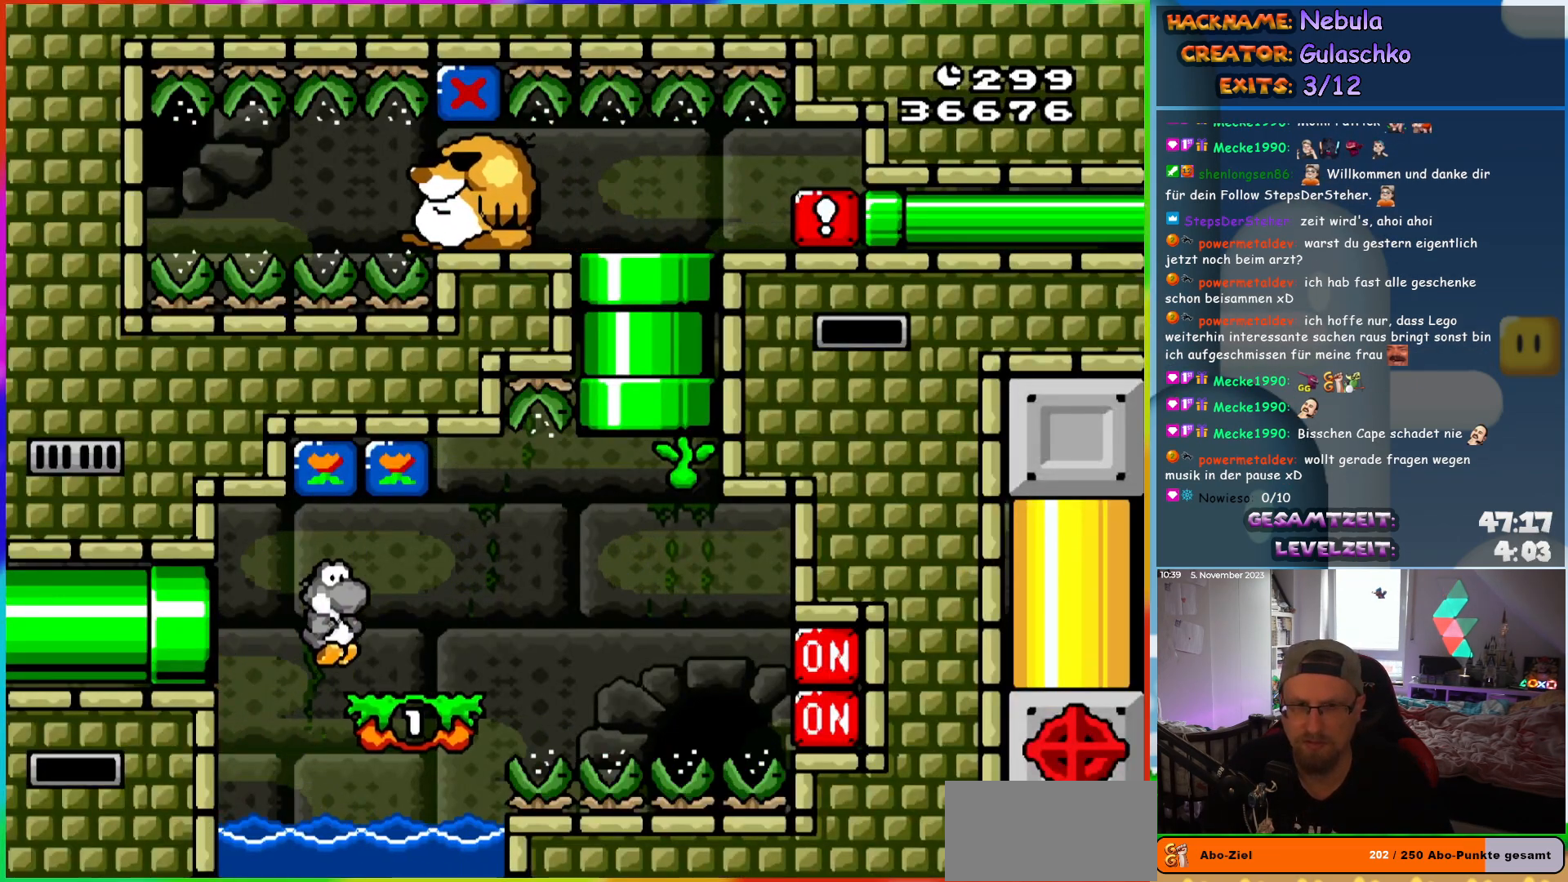
{"buttons": ["B", "Y", "DPAD_UP"], "events": [[67, "DPAD_RIGHT", "down"], [67, "Y", "down"], [450, "B", "down"], [483, "DPAD_UP", "down"], [500, "DPAD_RIGHT", "up"]]}
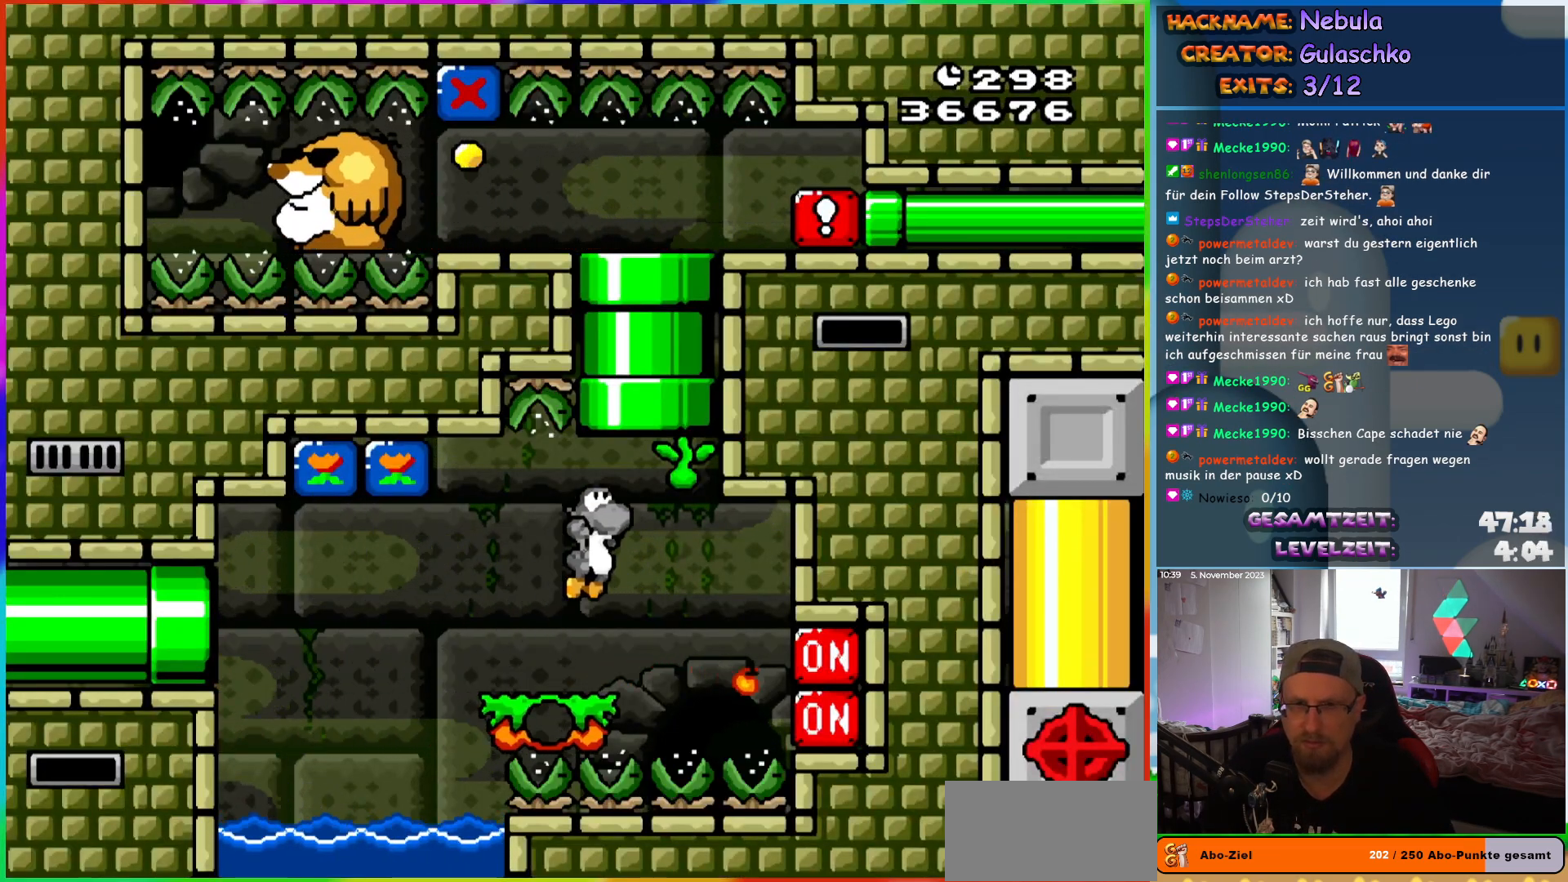
{"buttons": ["Y", "DPAD_LEFT"], "events": [[50, "DPAD_LEFT", "down"], [267, "DPAD_LEFT", "up"], [350, "DPAD_LEFT", "down"], [350, "DPAD_UP", "up"], [450, "B", "up"]]}
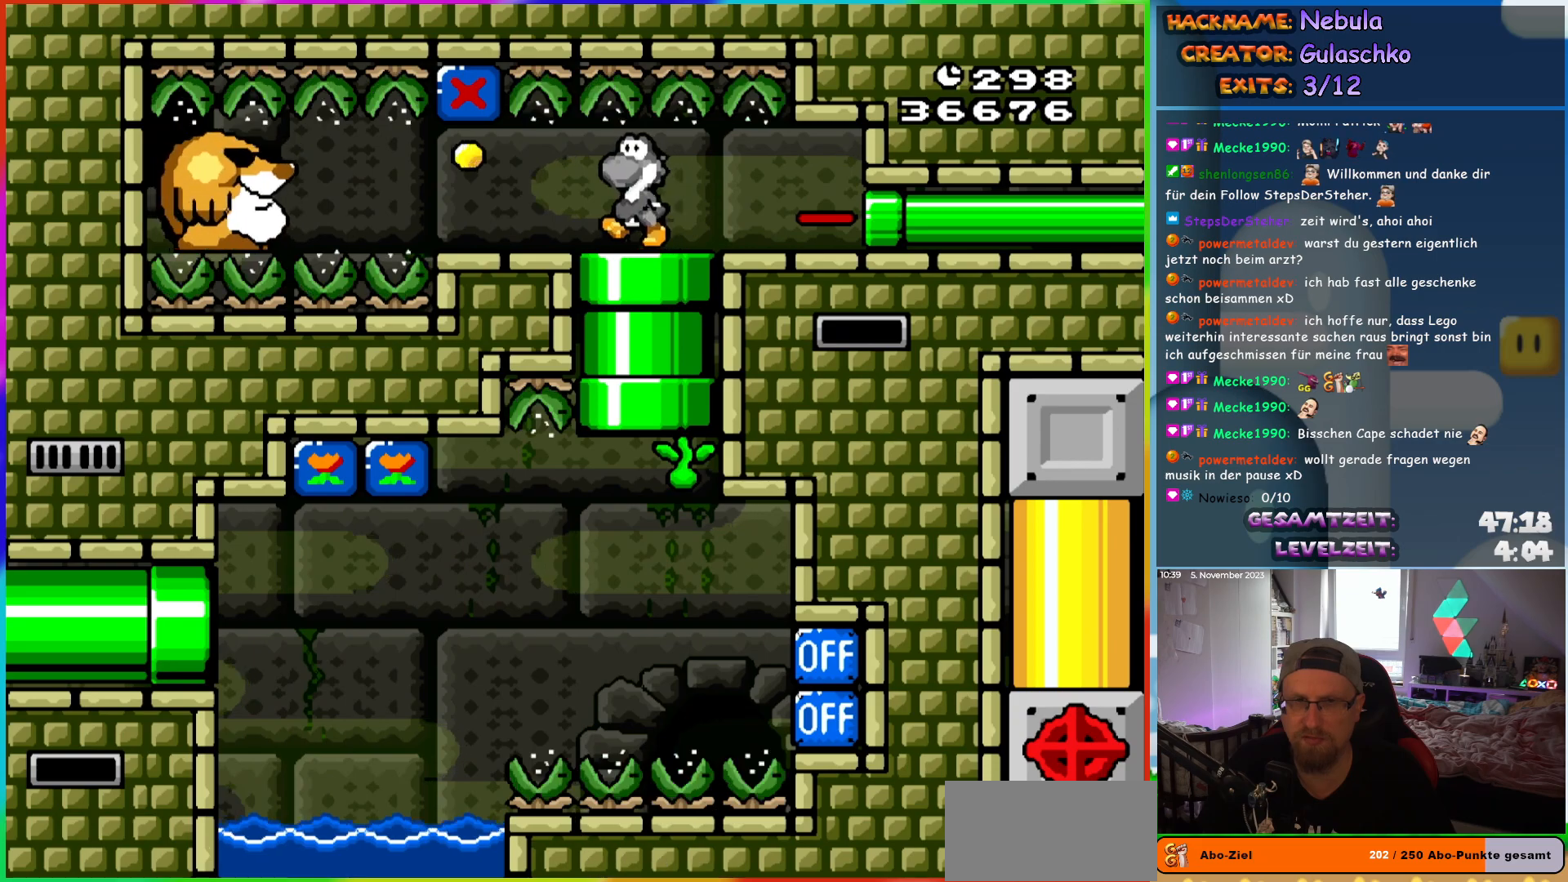
{"buttons": ["Y", "DPAD_RIGHT"], "events": [[300, "DPAD_UP", "down"], [317, "DPAD_LEFT", "up"], [333, "DPAD_RIGHT", "down"], [333, "DPAD_UP", "up"], [367, "B", "down"], [500, "B", "up"]]}
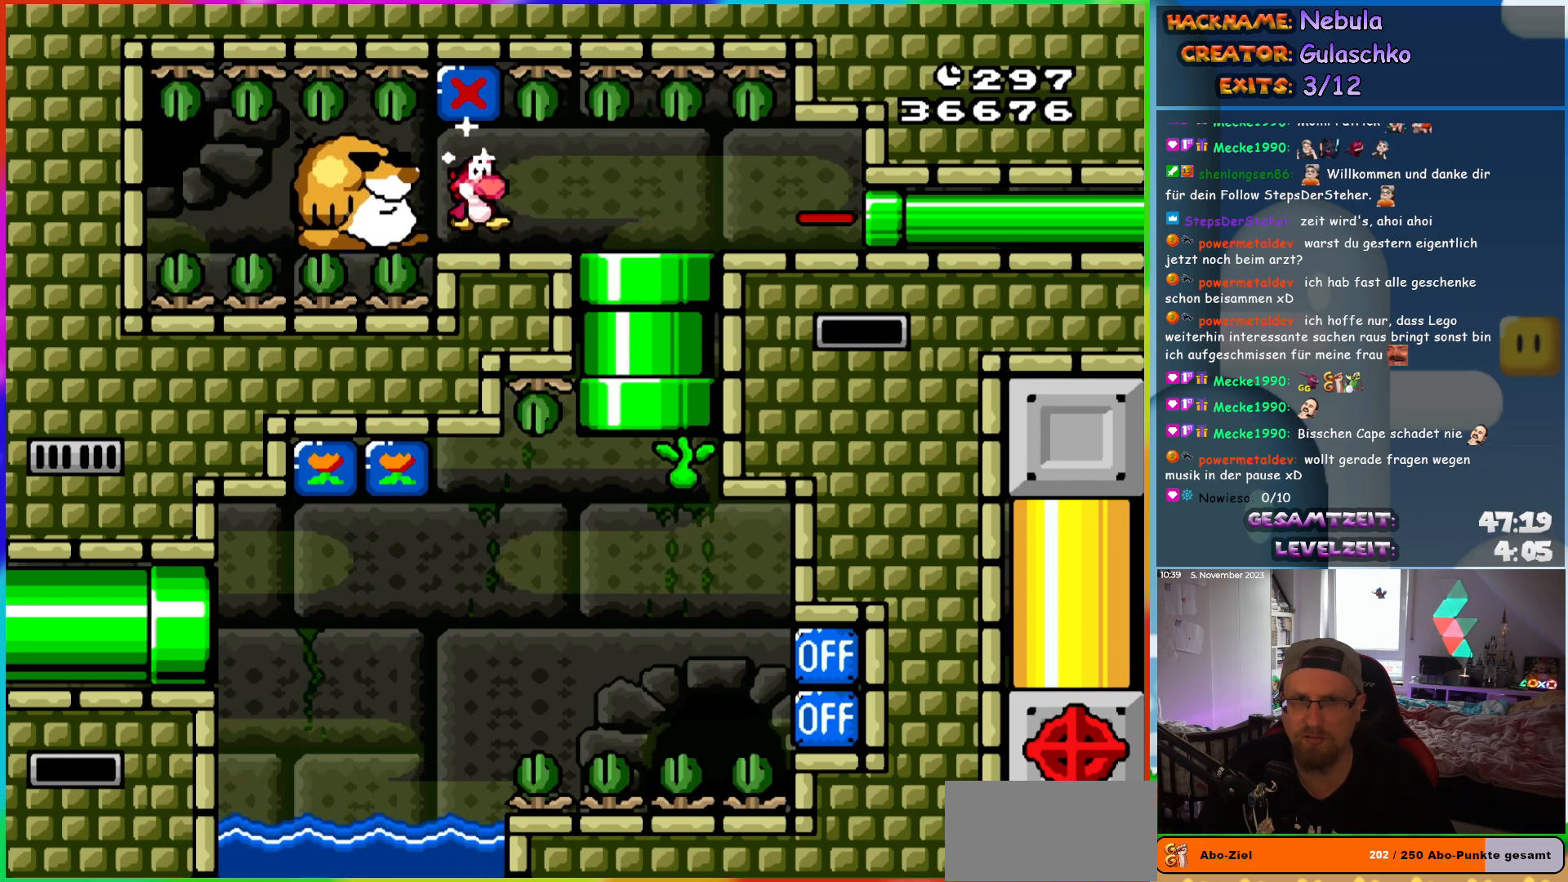
{"buttons": ["Y", "DPAD_RIGHT"], "events": []}
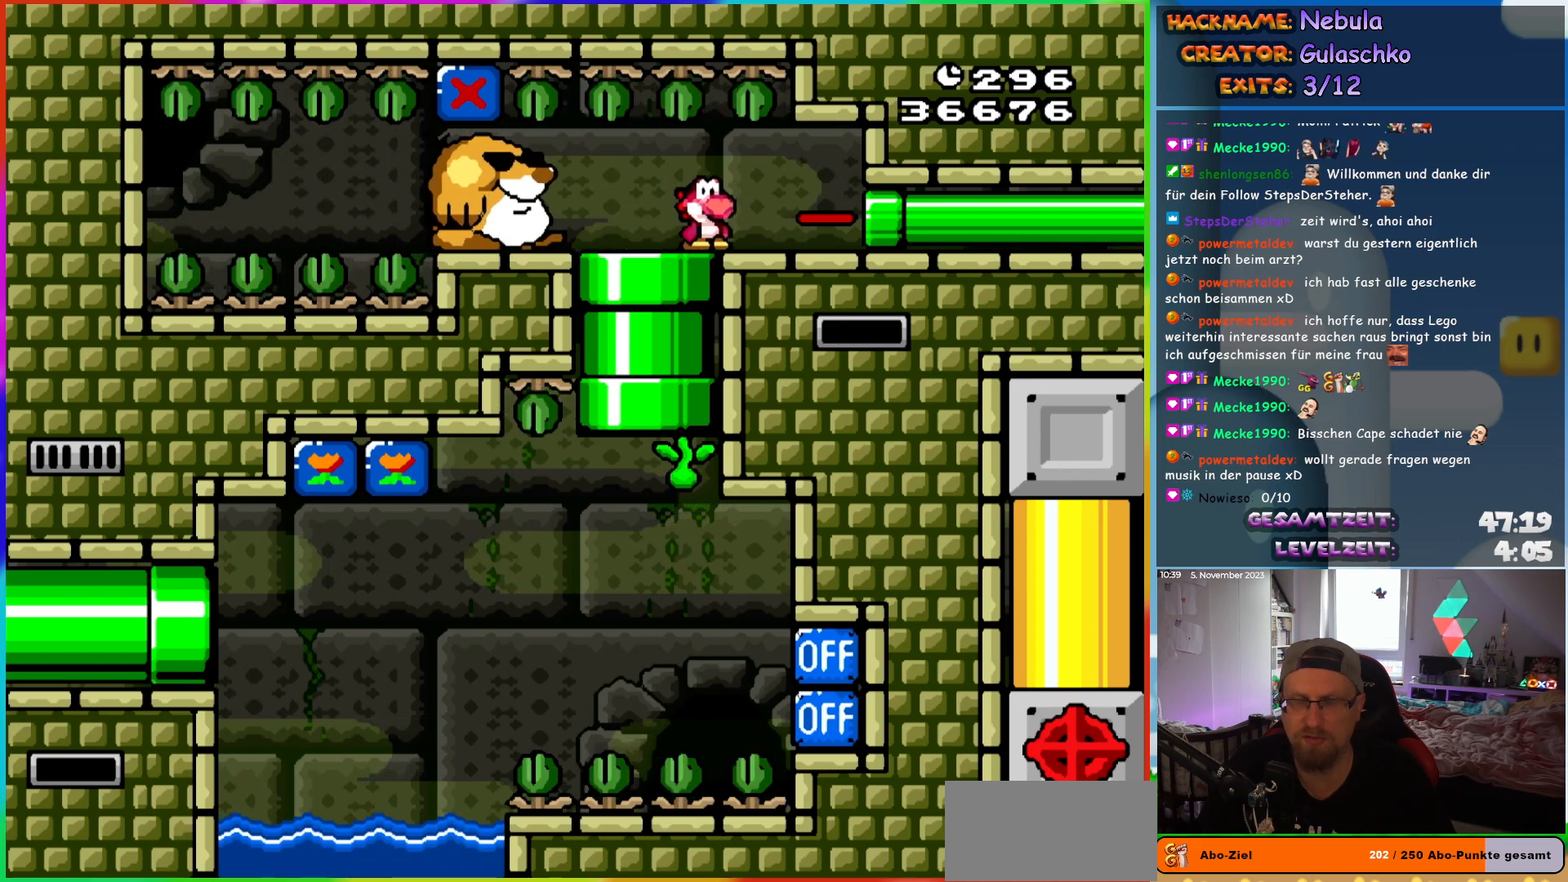
{"buttons": ["Y"], "events": [[500, "DPAD_RIGHT", "up"]]}
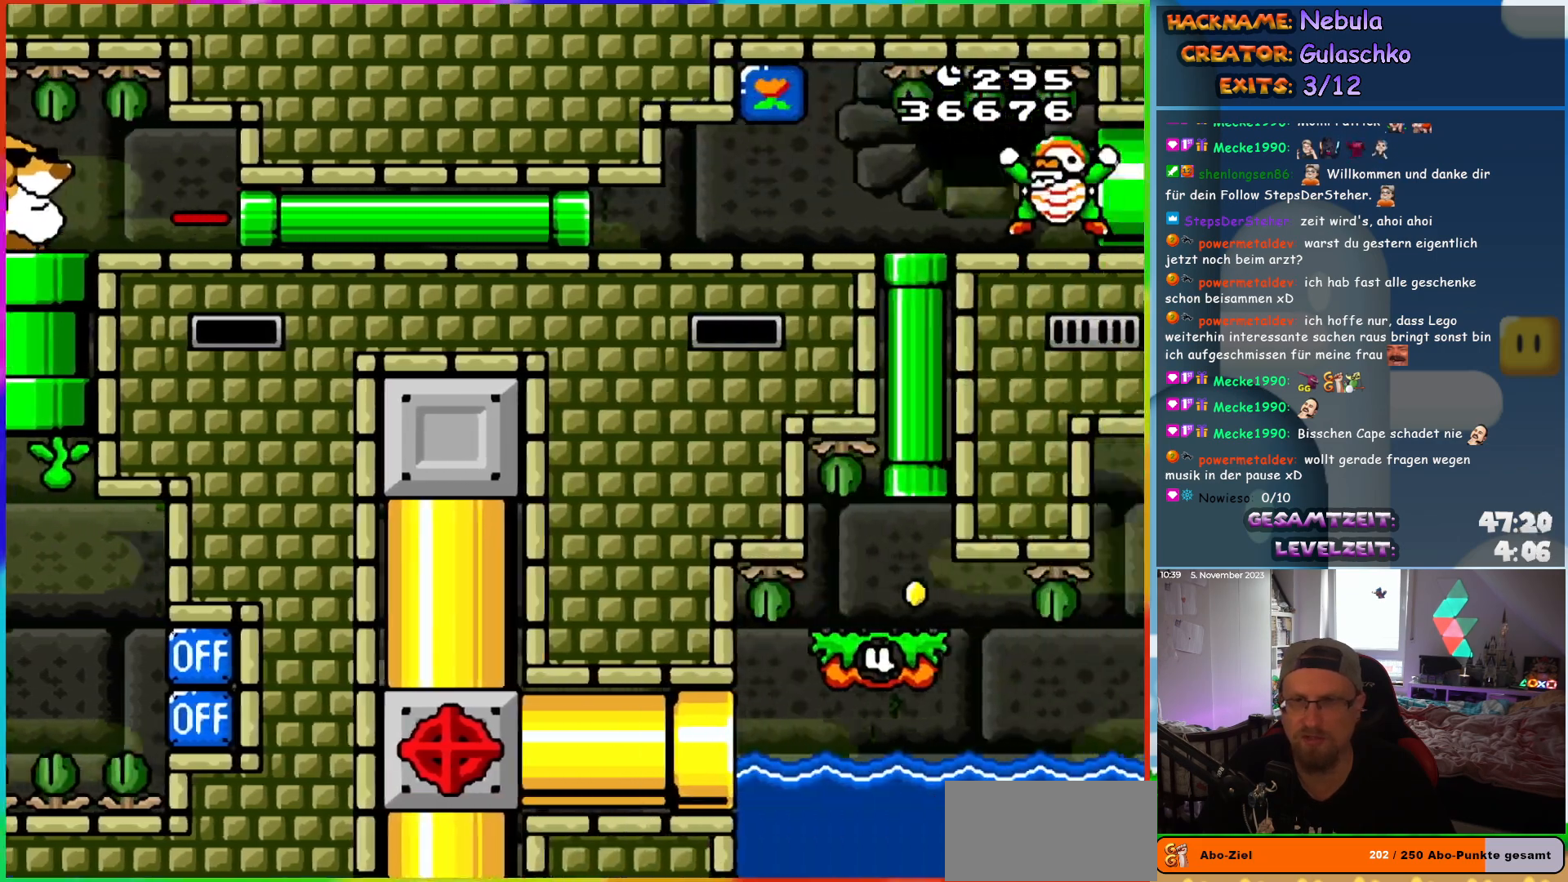
{"buttons": ["Y", "DPAD_RIGHT"], "events": [[83, "DPAD_RIGHT", "down"]]}
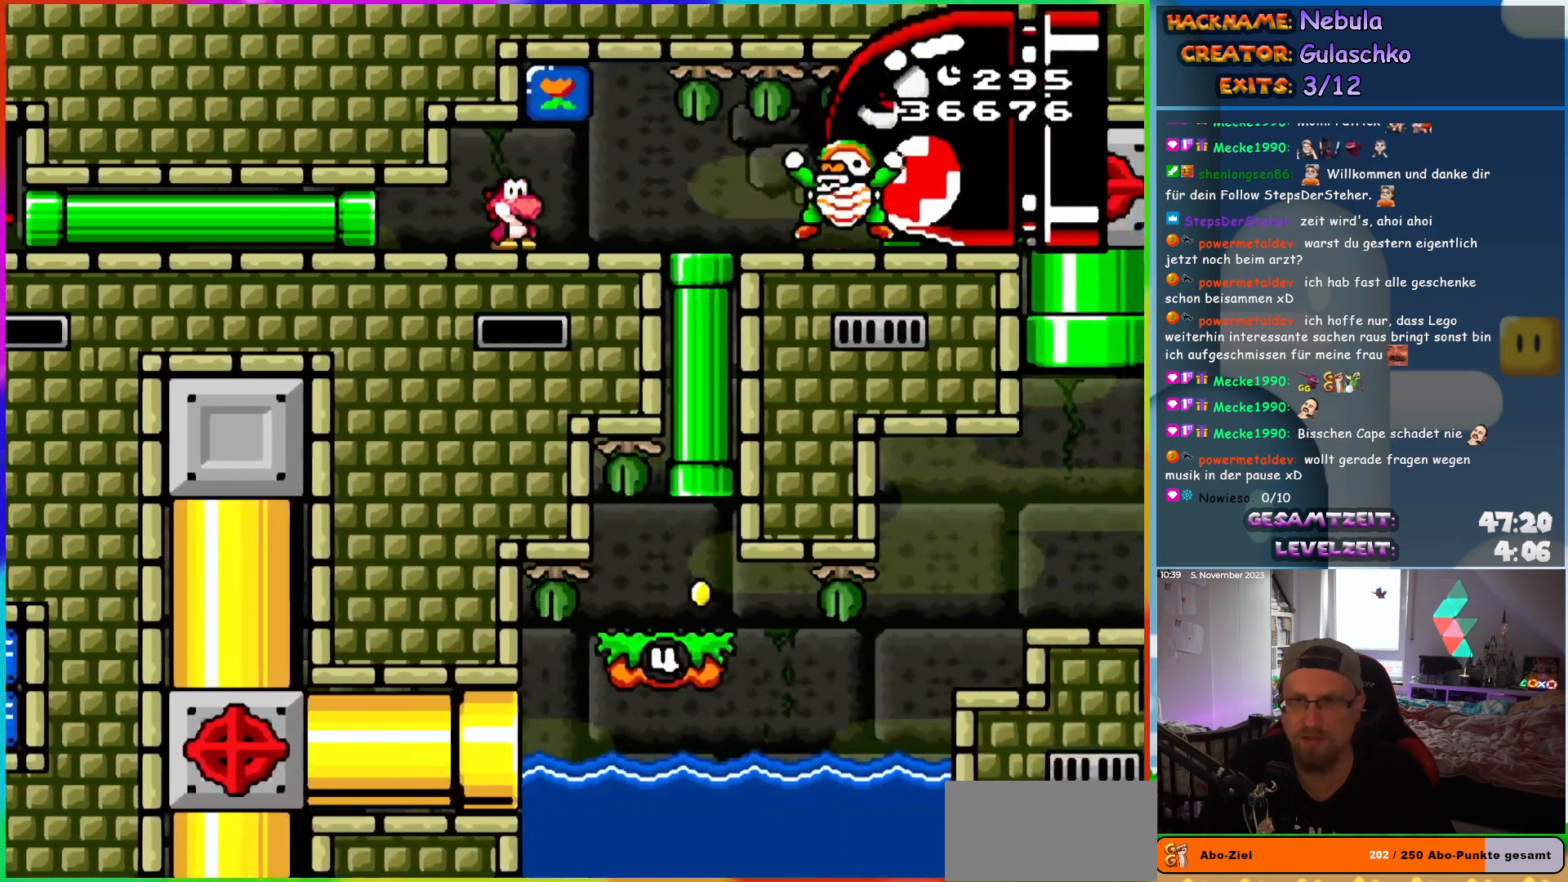
{"buttons": ["Y"], "events": [[250, "DPAD_DOWN", "down"], [283, "DPAD_RIGHT", "up"], [433, "DPAD_DOWN", "up"]]}
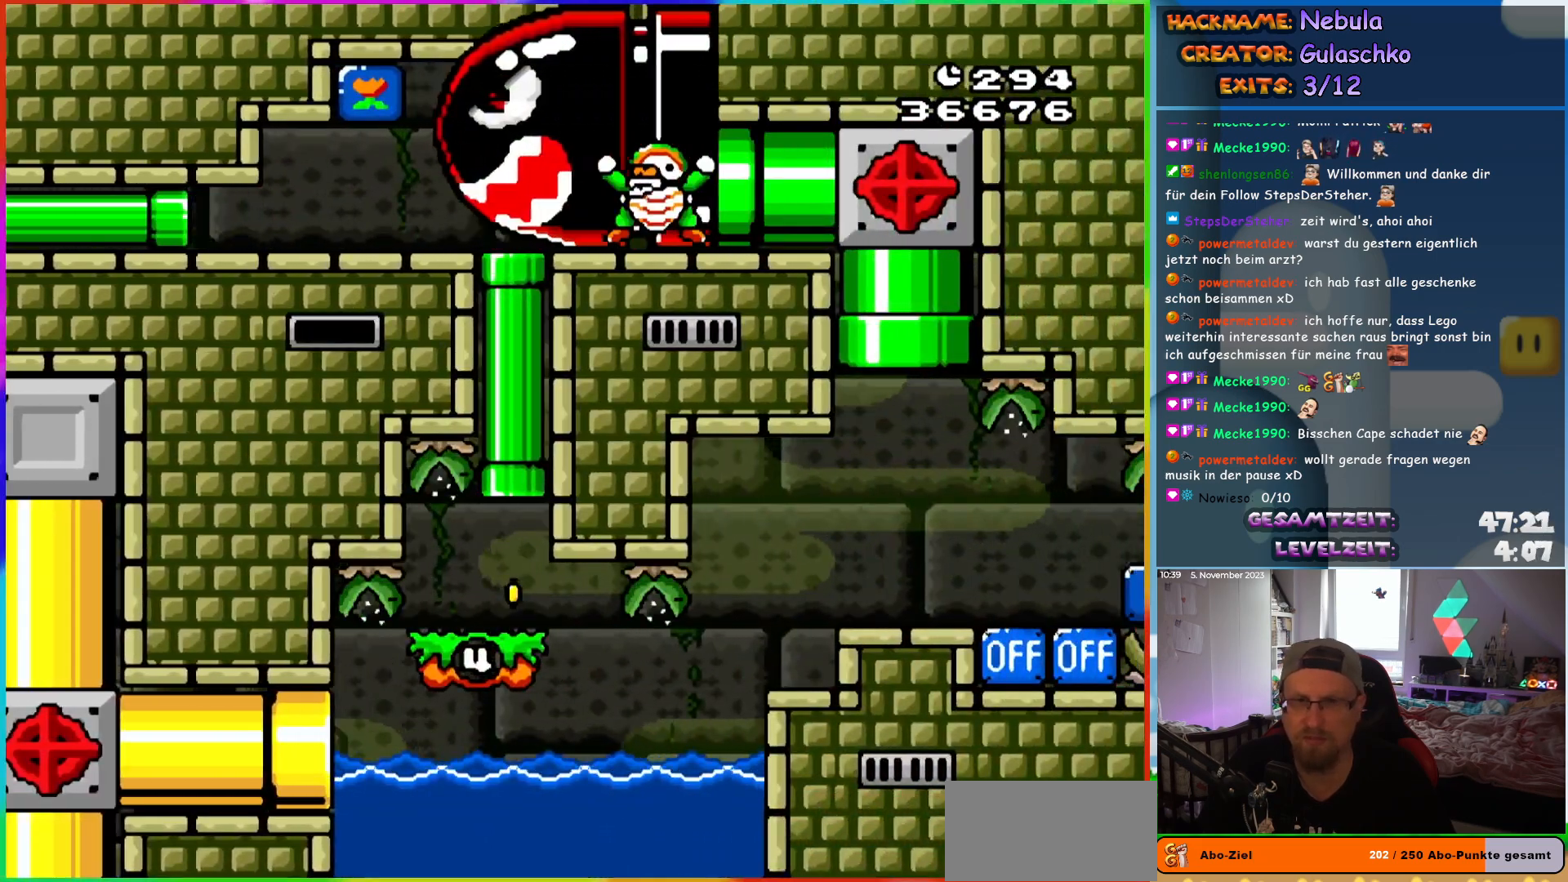
{"buttons": ["B", "Y", "DPAD_UP"], "events": [[17, "DPAD_UP", "down"], [317, "B", "down"]]}
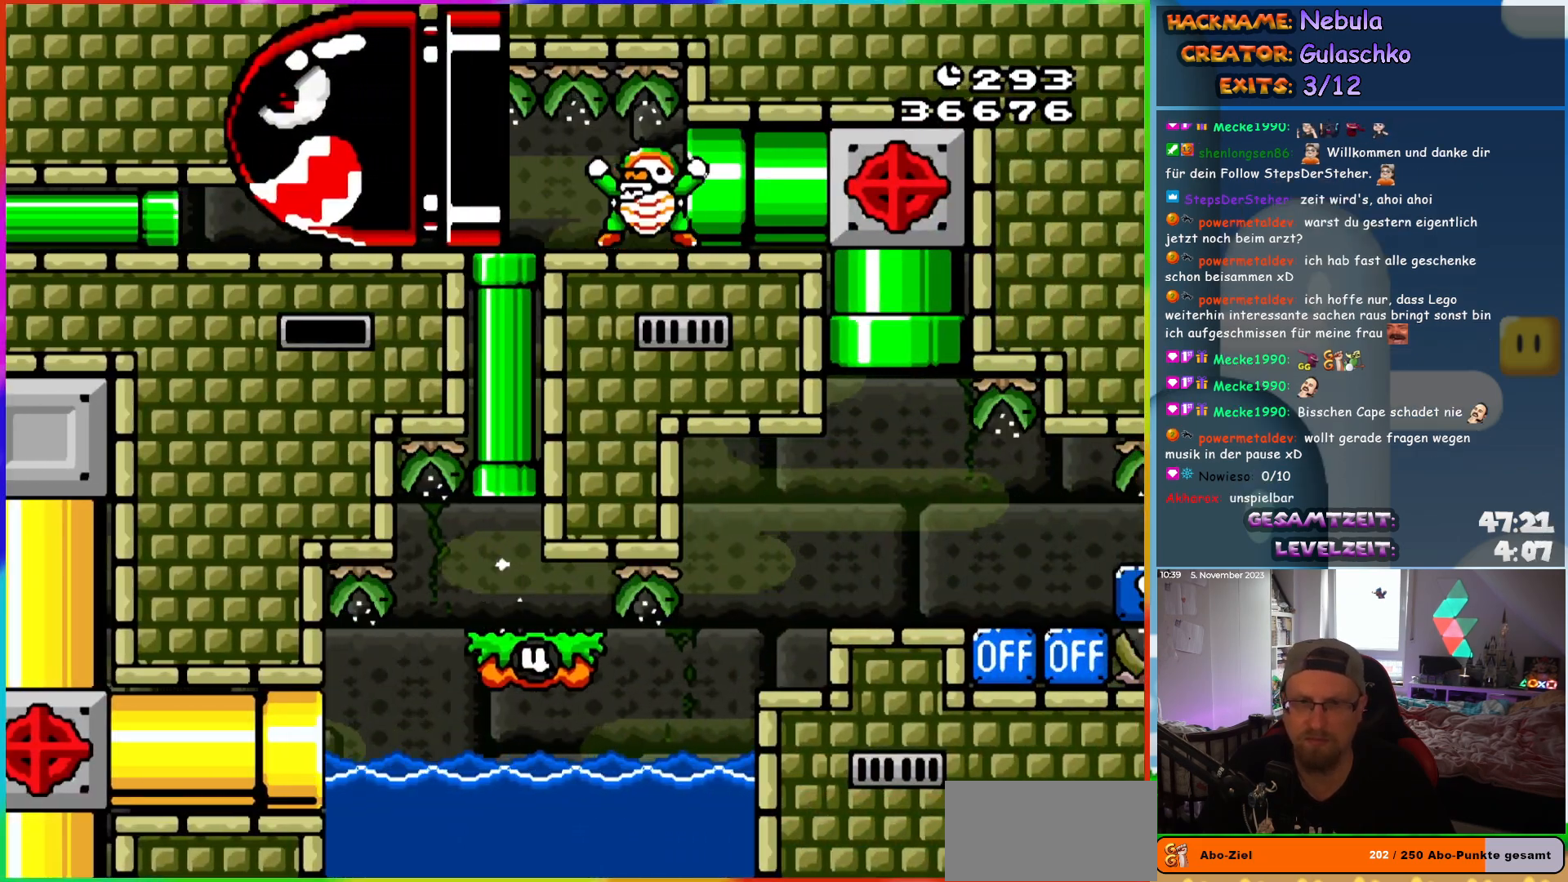
{"buttons": ["Y", "DPAD_LEFT"], "events": [[33, "DPAD_UP", "up"], [67, "B", "up"], [100, "DPAD_LEFT", "down"]]}
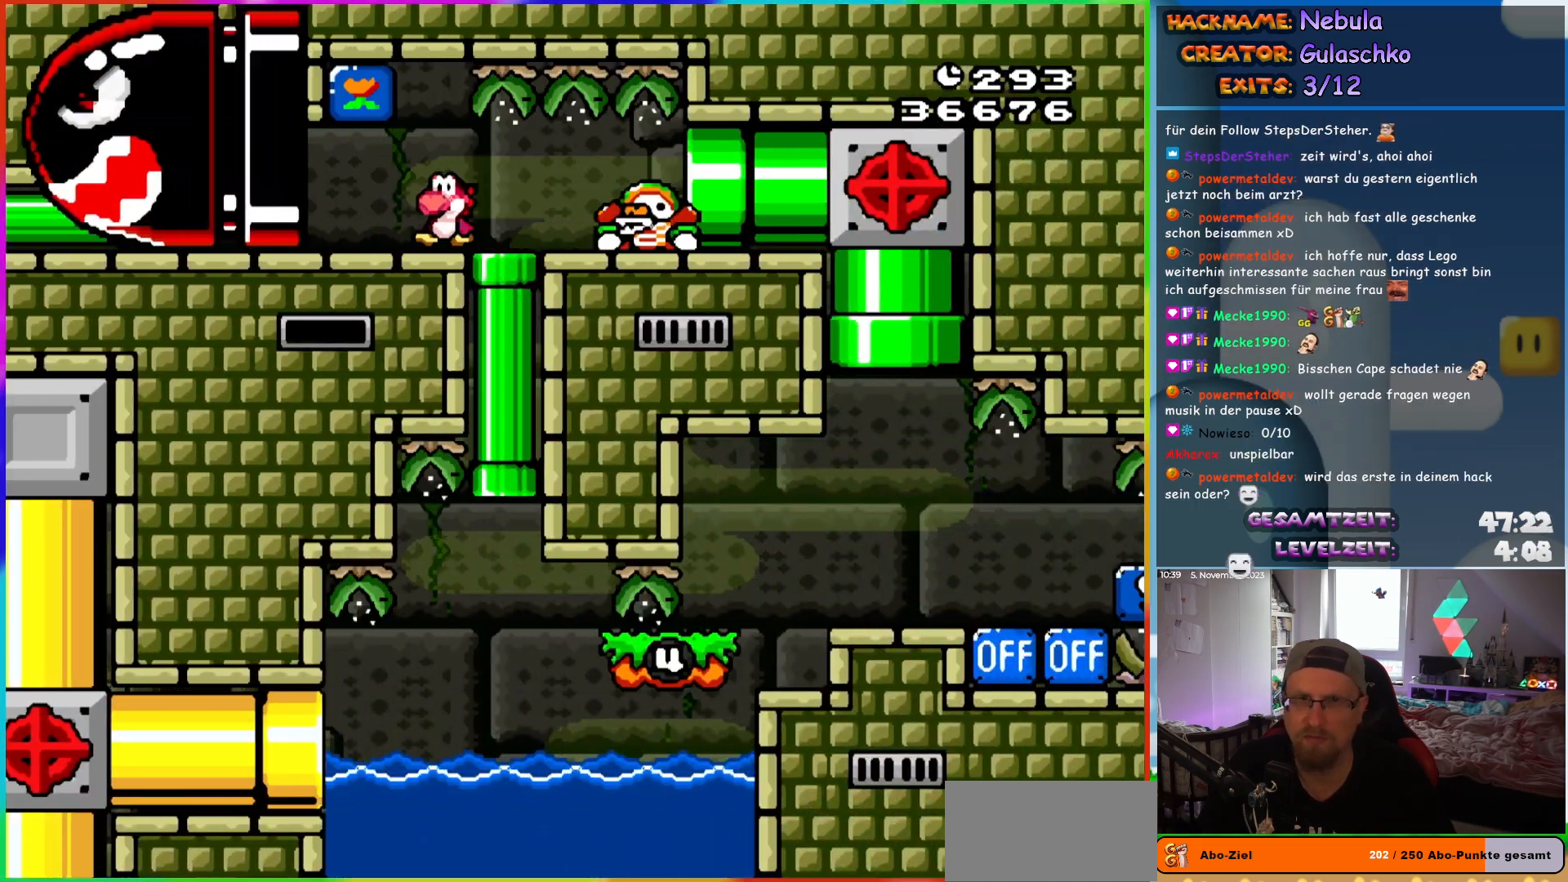
{"buttons": ["Y", "DPAD_RIGHT"], "events": [[167, "DPAD_UP", "down"], [200, "B", "down"], [200, "DPAD_LEFT", "up"], [200, "DPAD_UP", "up"], [217, "DPAD_RIGHT", "down"], [333, "B", "up"]]}
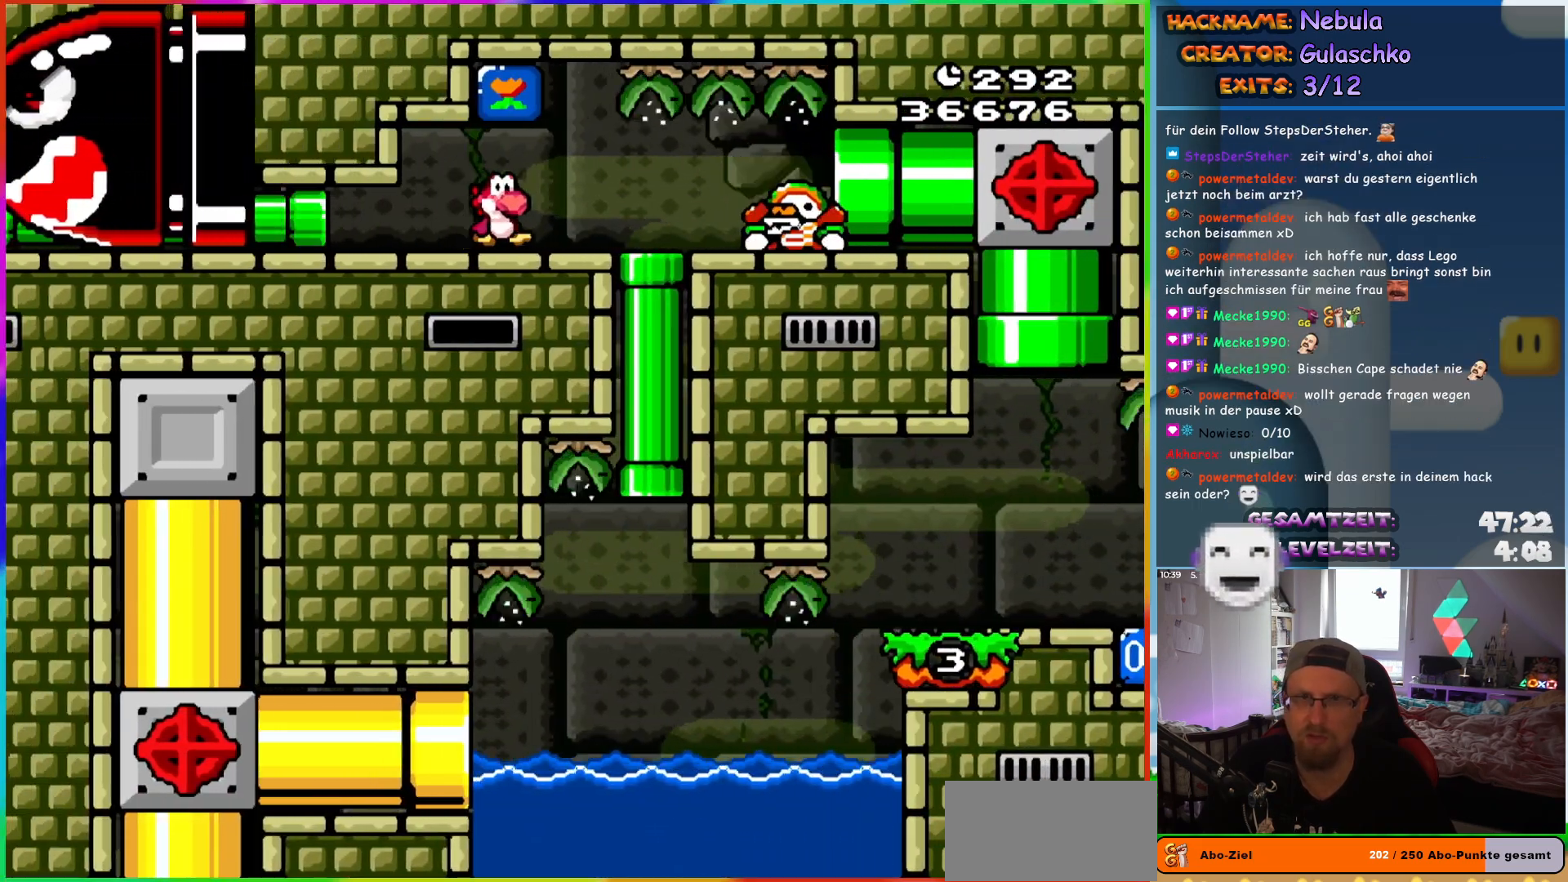
{"buttons": ["Y"], "events": [[50, "Y", "up"], [117, "Y", "down"], [217, "Y", "up"], [283, "Y", "down"], [317, "DPAD_RIGHT", "up"], [367, "Y", "up"], [433, "Y", "down"]]}
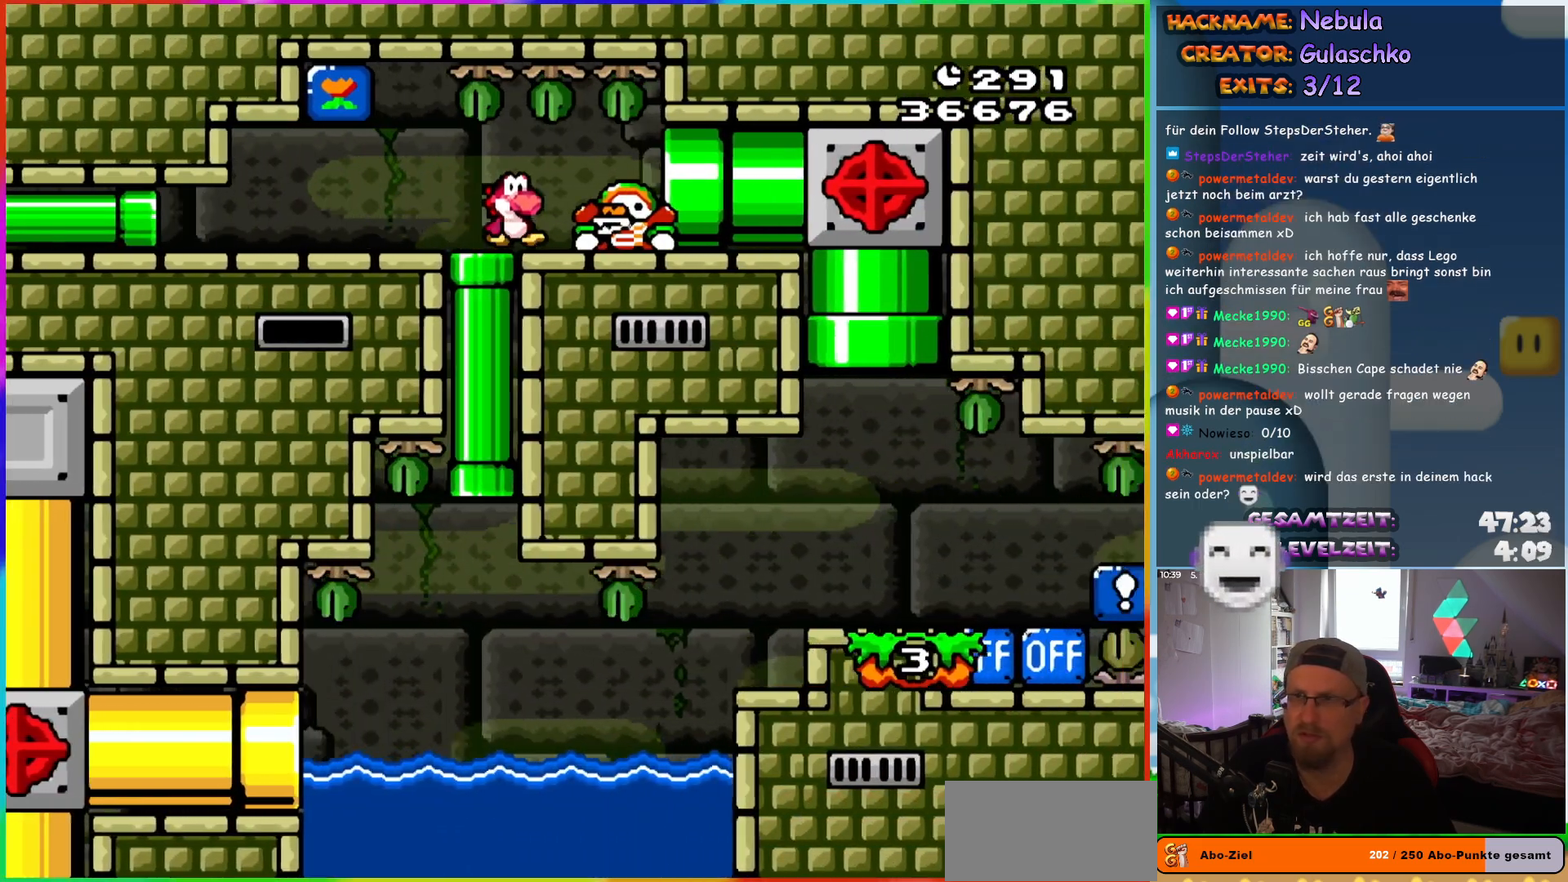
{"buttons": [], "events": [[33, "Y", "up"], [100, "Y", "down"], [117, "DPAD_RIGHT", "down"], [233, "Y", "up"], [300, "B", "down"], [383, "Y", "down"], [450, "DPAD_RIGHT", "up"], [483, "B", "up"], [483, "Y", "up"]]}
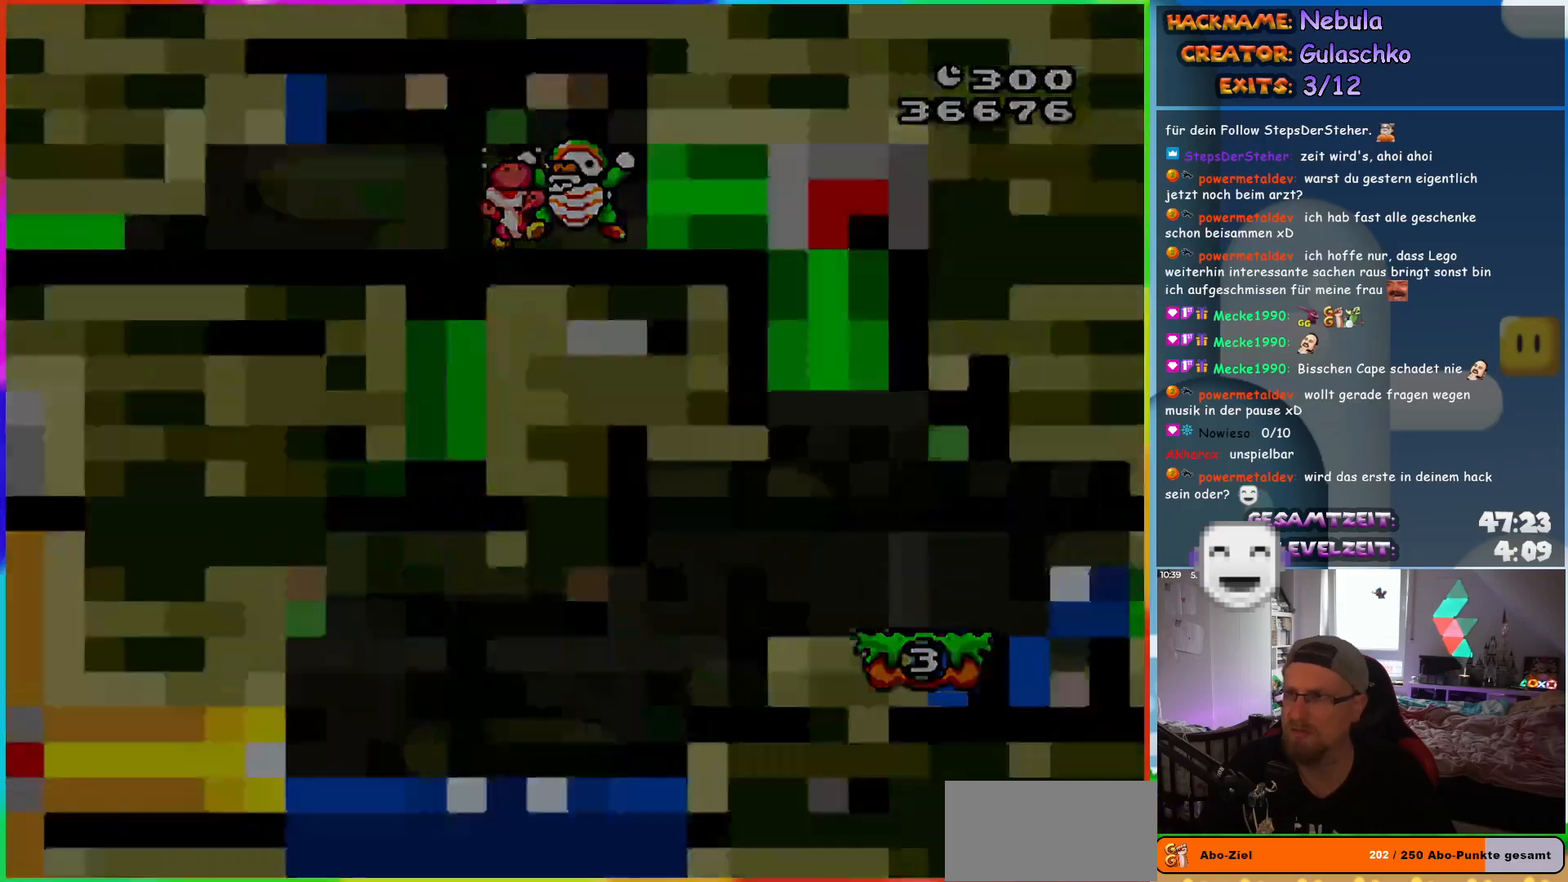
{"buttons": [], "events": [[83, "B", "down"], [200, "B", "up"]]}
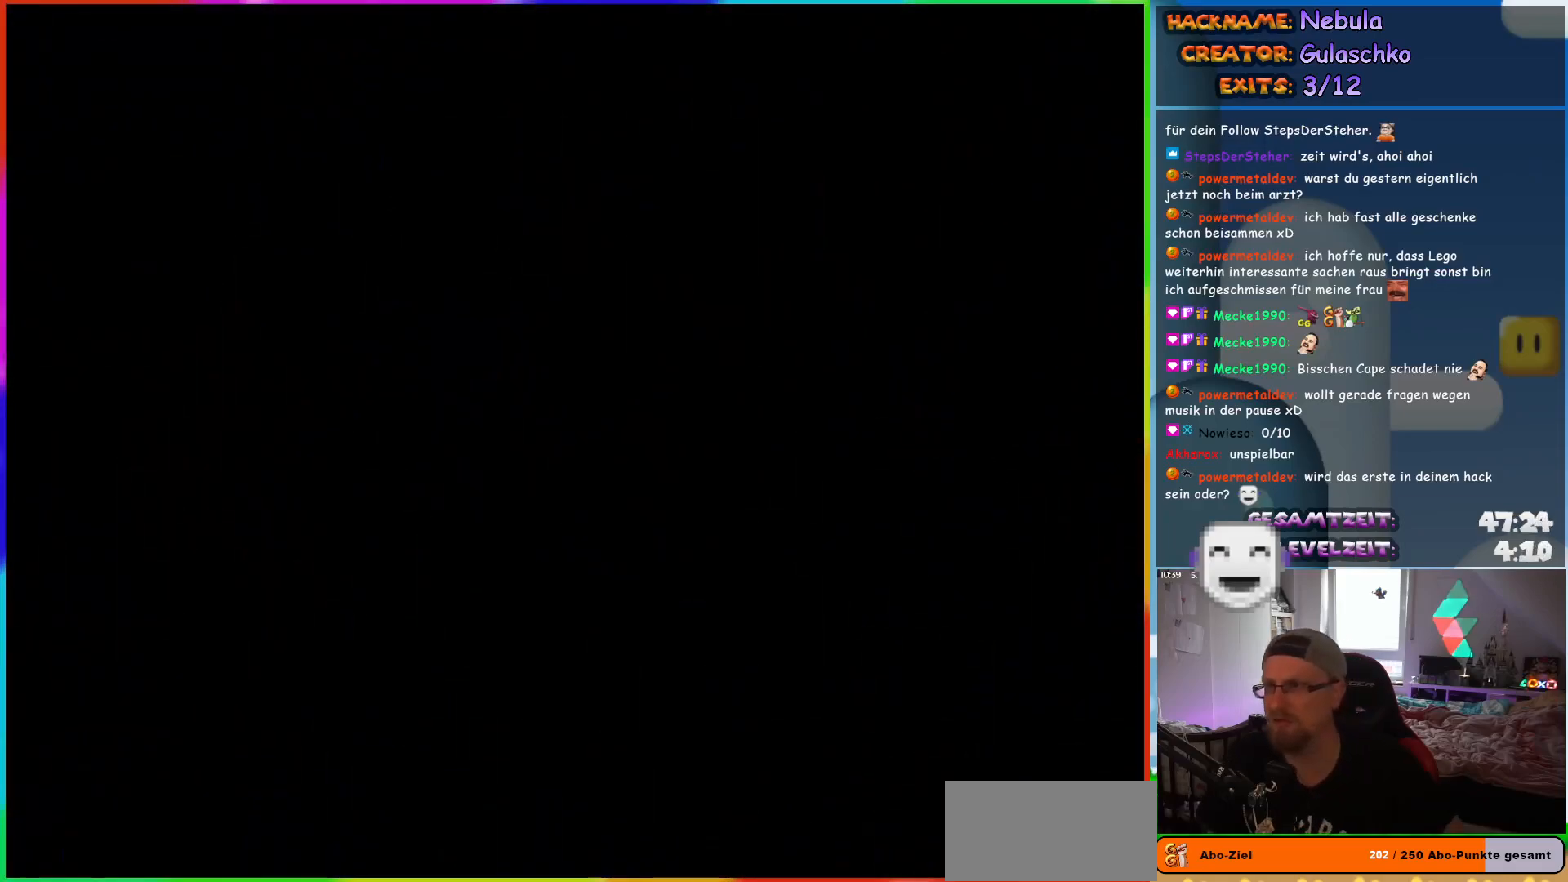
{"buttons": [], "events": []}
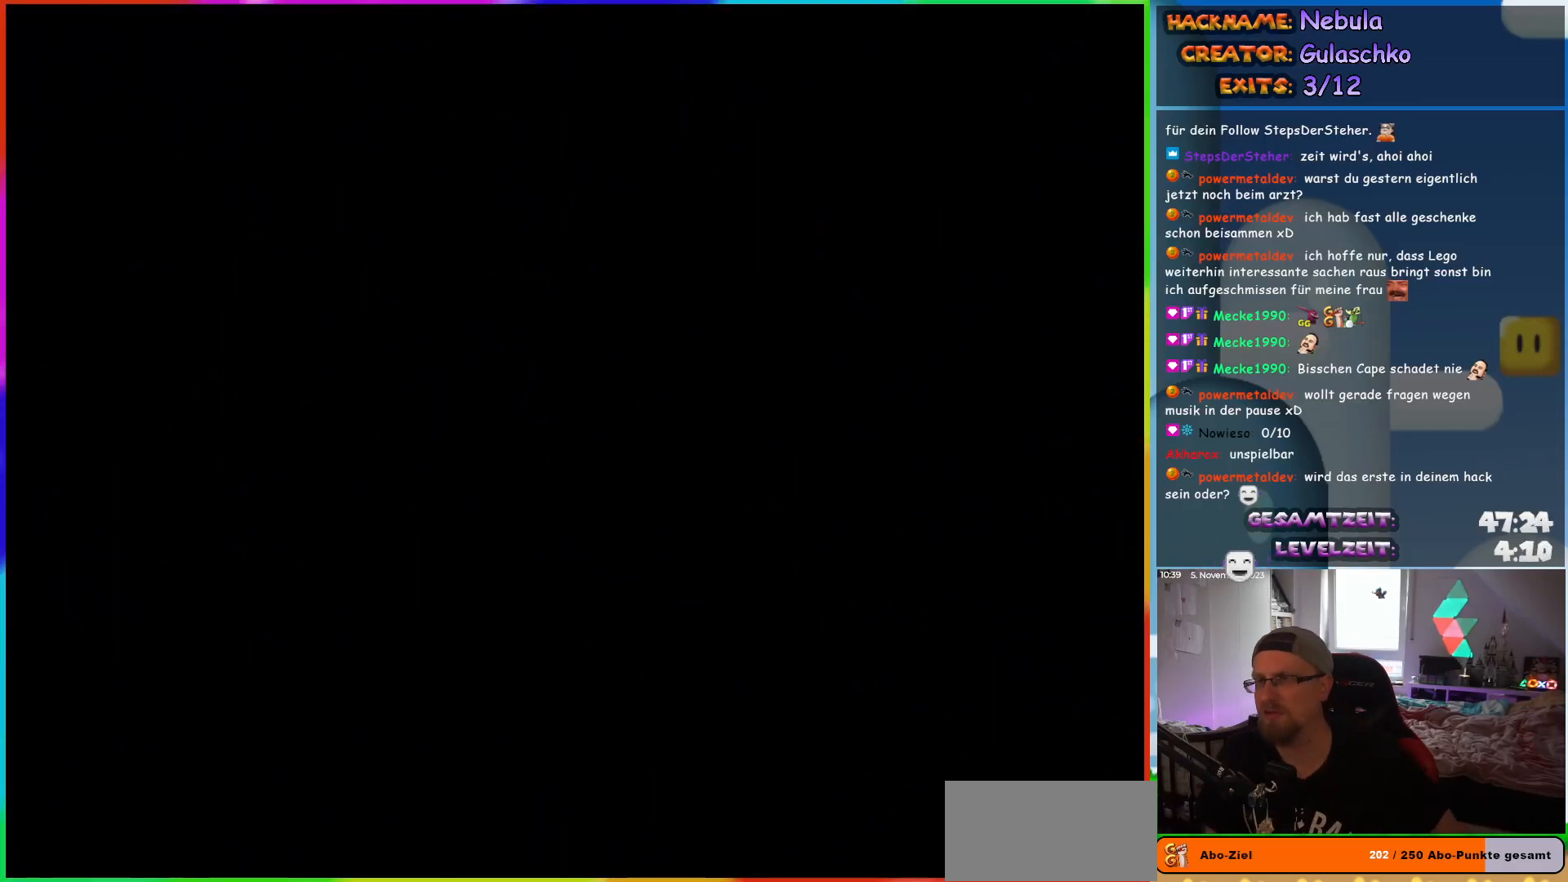
{"buttons": [], "events": []}
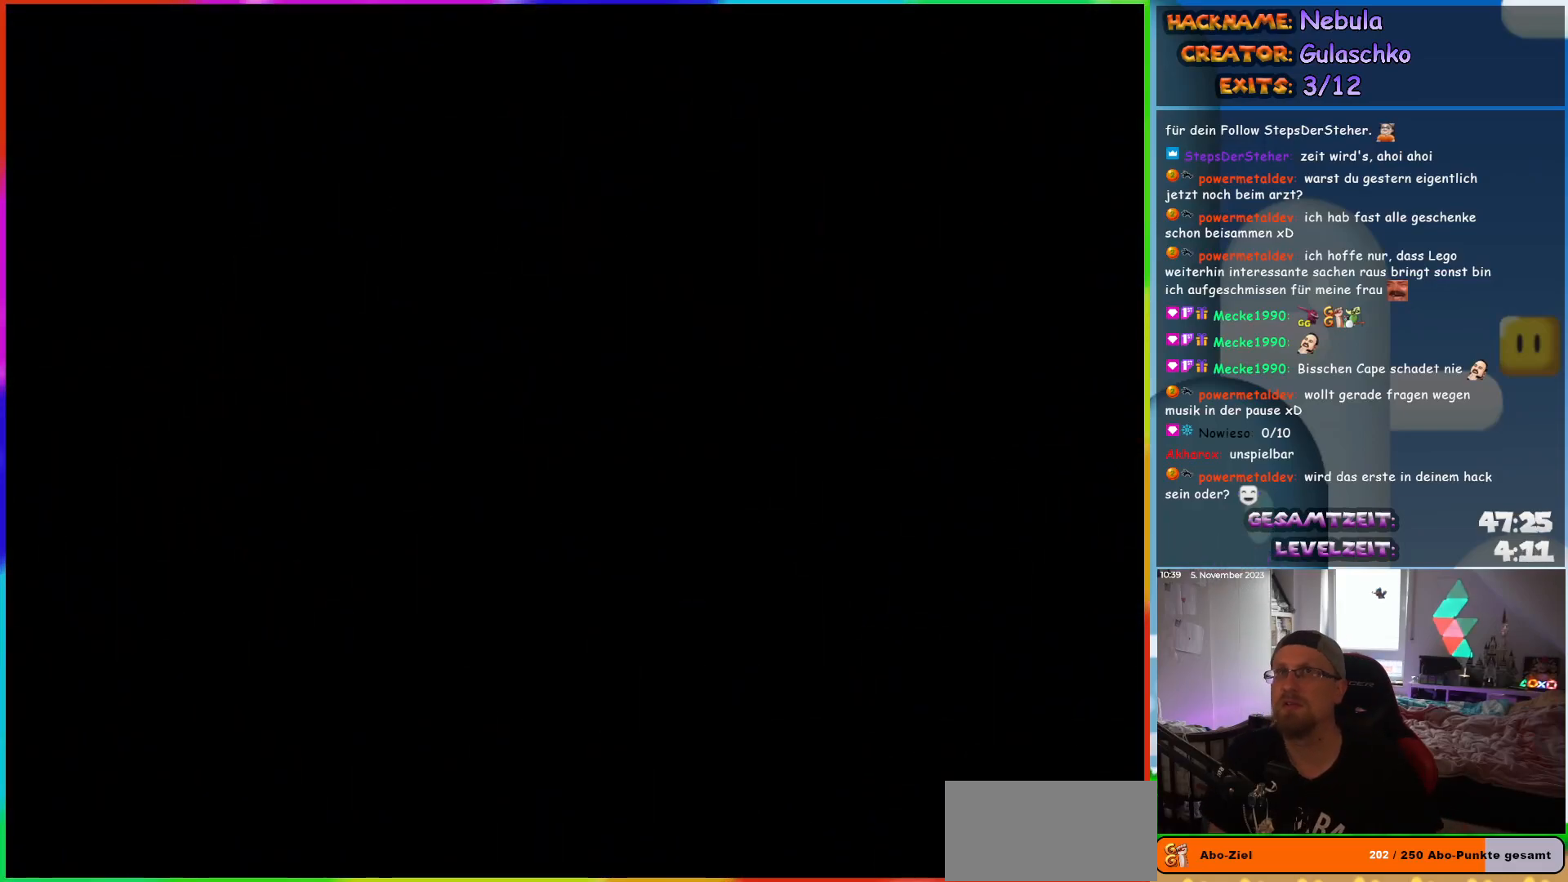
{"buttons": ["Y"], "events": [[367, "Y", "down"]]}
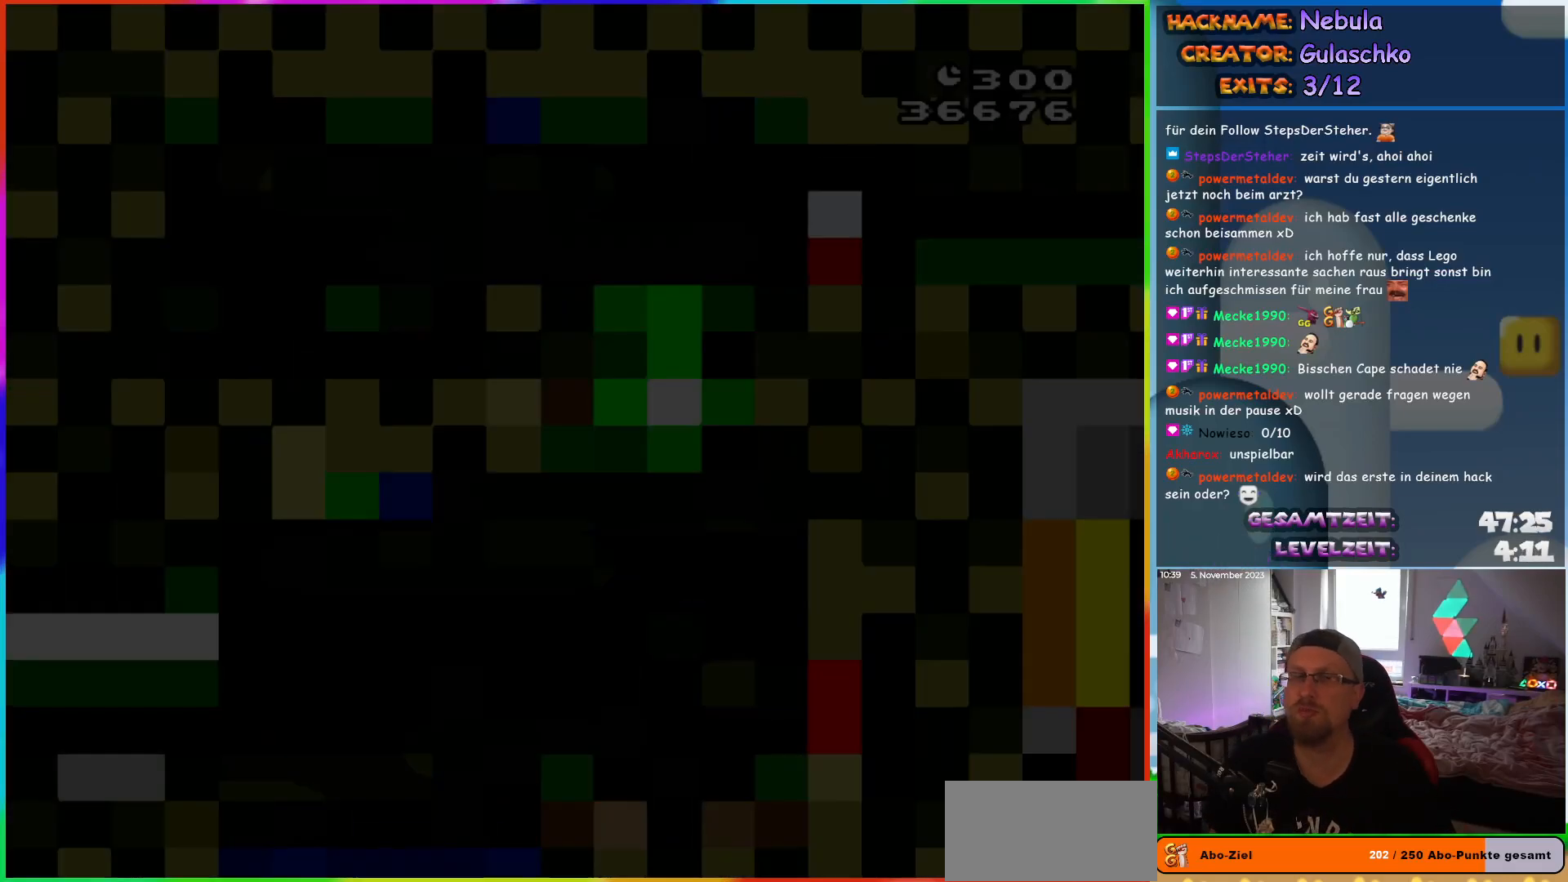
{"buttons": ["Y", "DPAD_RIGHT"], "events": [[383, "DPAD_RIGHT", "down"]]}
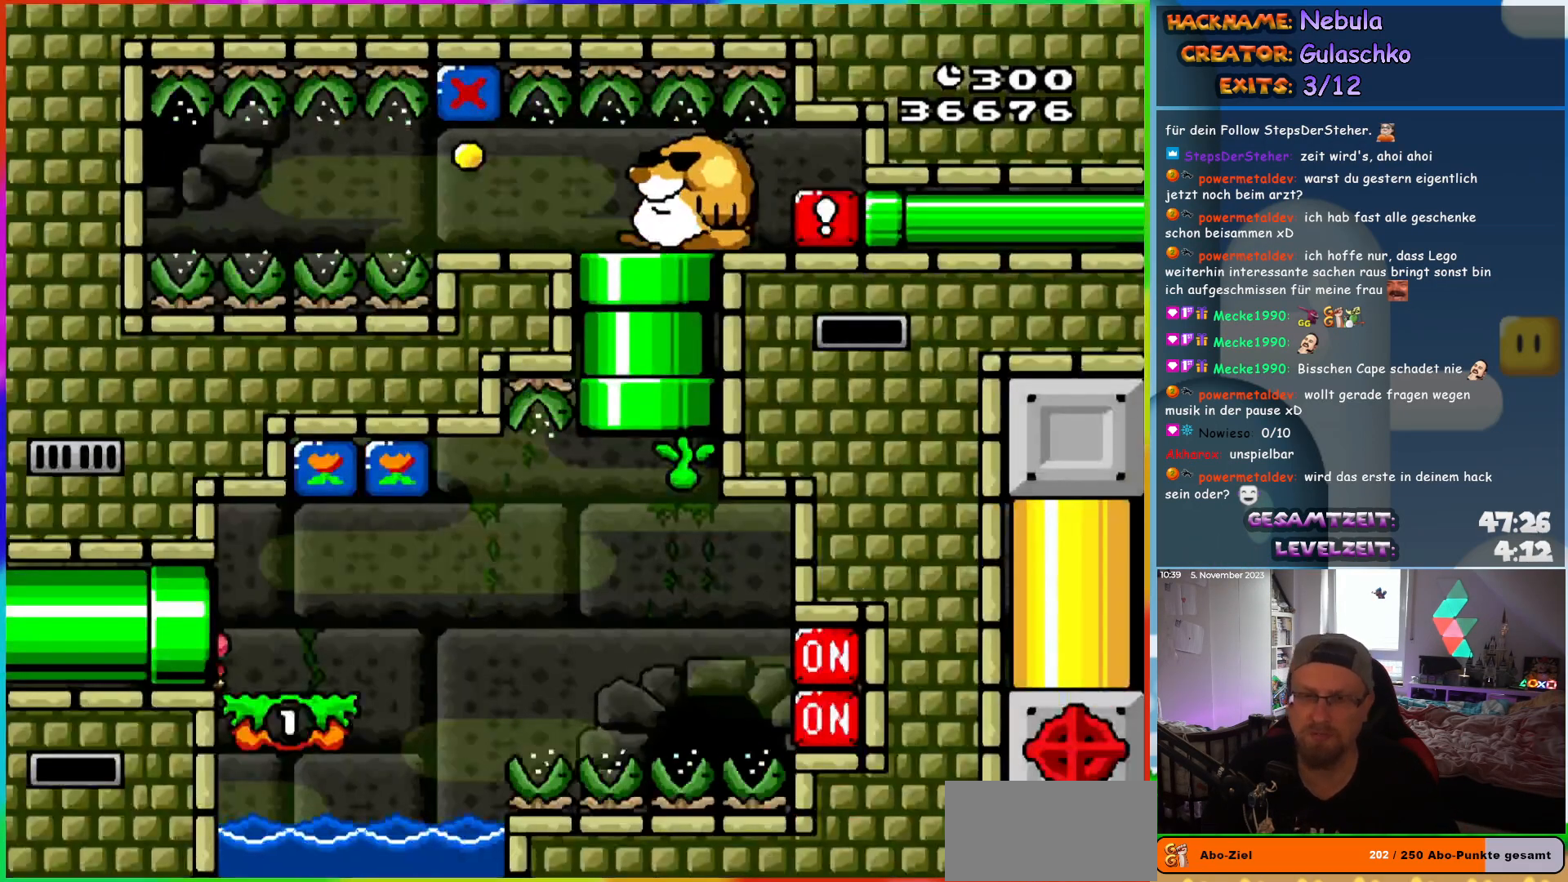
{"buttons": ["B", "Y", "DPAD_RIGHT"], "events": [[500, "B", "down"]]}
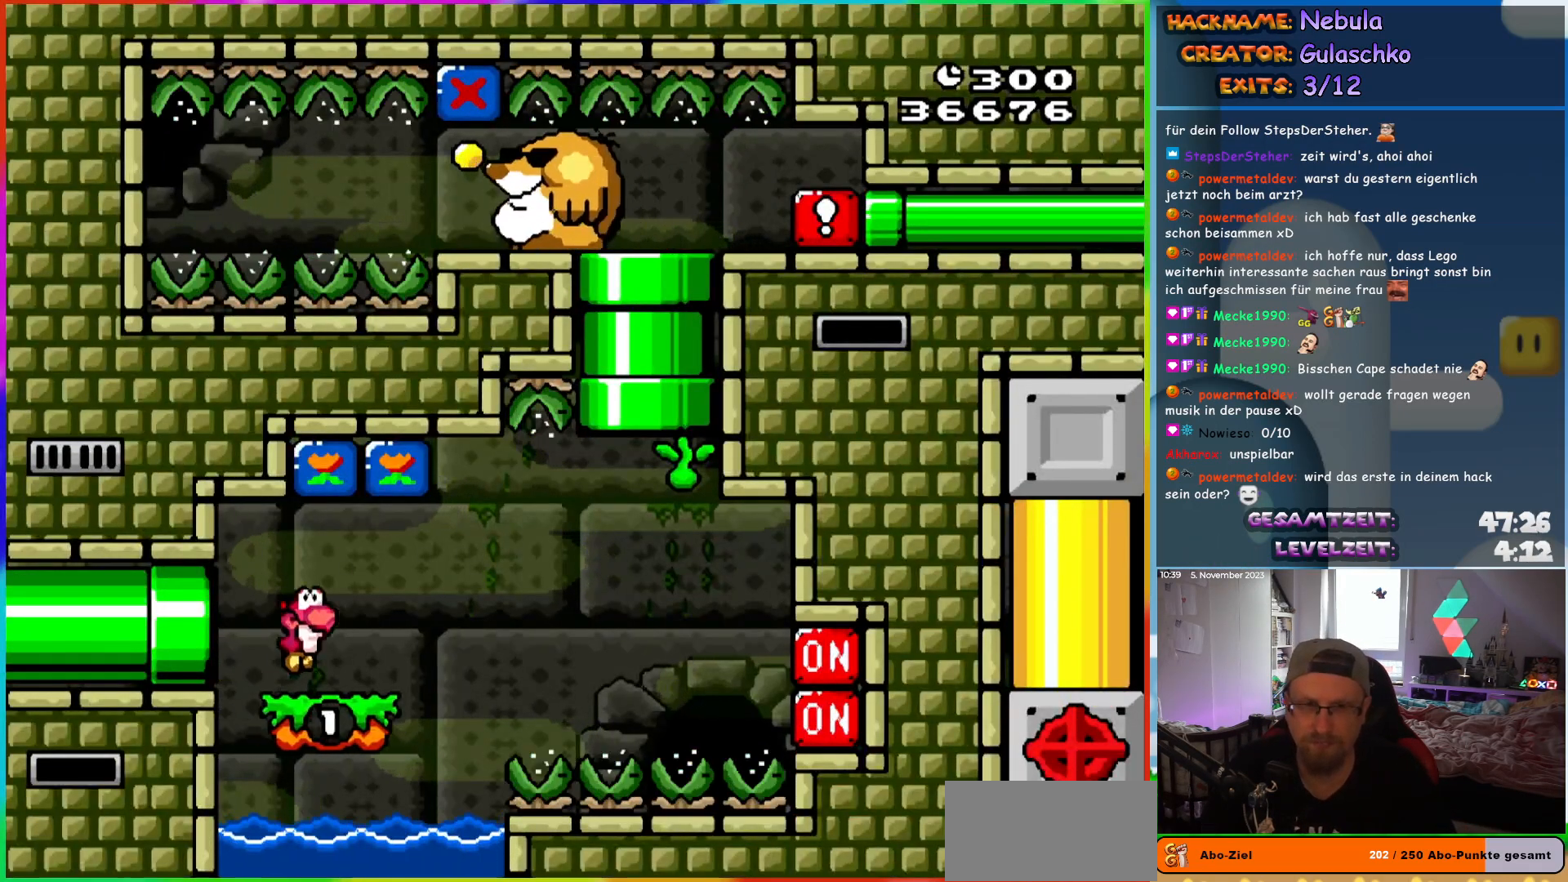
{"buttons": ["Y", "DPAD_RIGHT"], "events": [[33, "DPAD_RIGHT", "up"], [167, "DPAD_LEFT", "down"], [233, "DPAD_UP", "down"], [250, "DPAD_LEFT", "up"], [267, "DPAD_RIGHT", "down"], [267, "DPAD_UP", "up"], [400, "B", "up"], [400, "Y", "up"], [500, "Y", "down"]]}
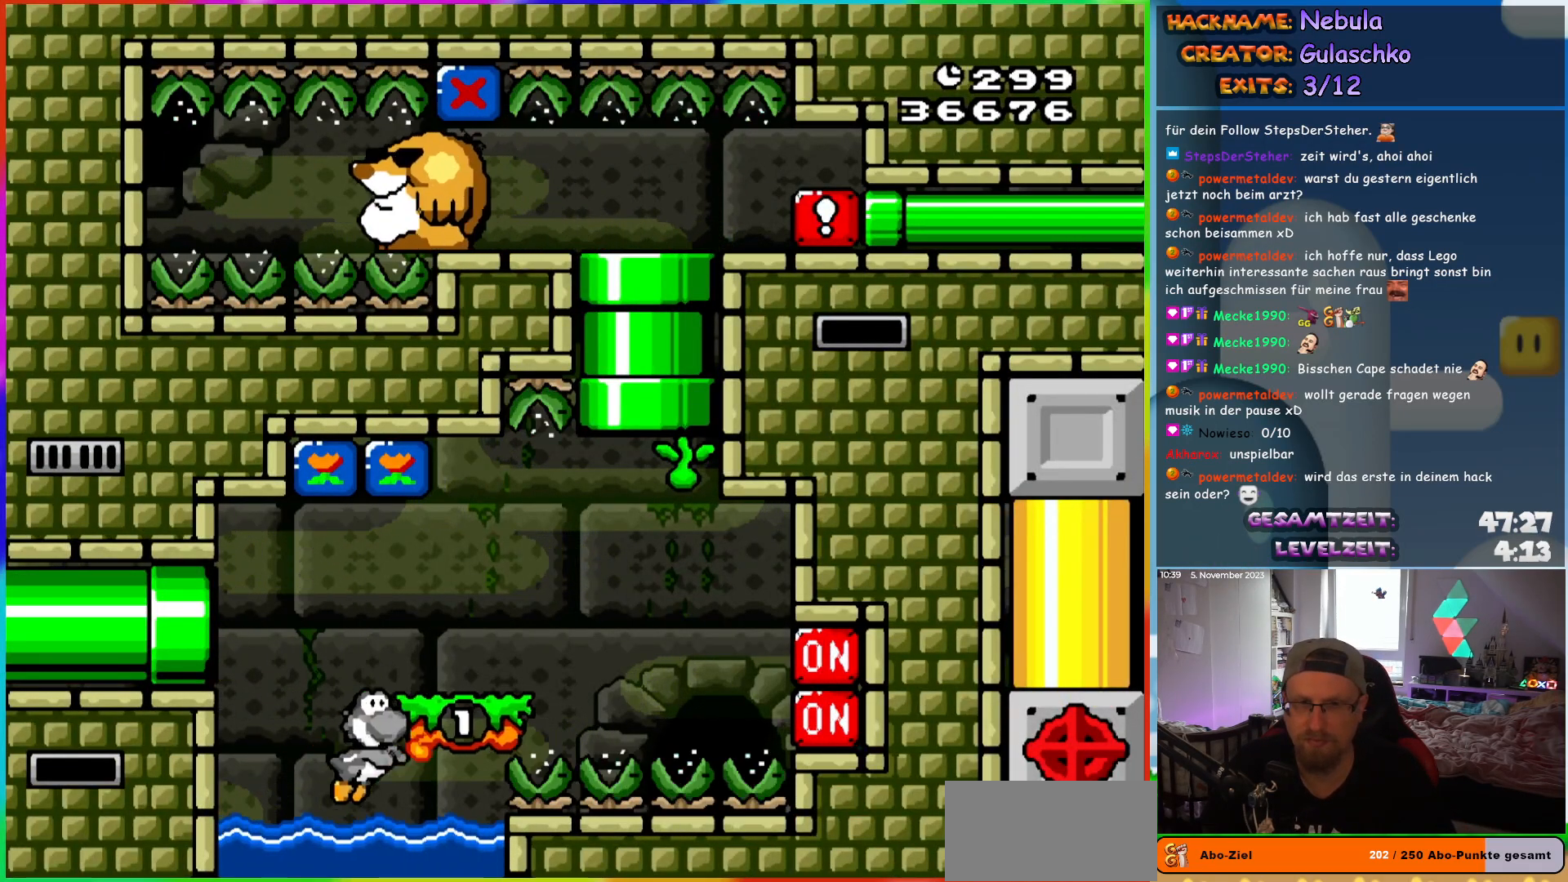
{"buttons": [], "events": [[317, "DPAD_RIGHT", "up"], [367, "Y", "up"]]}
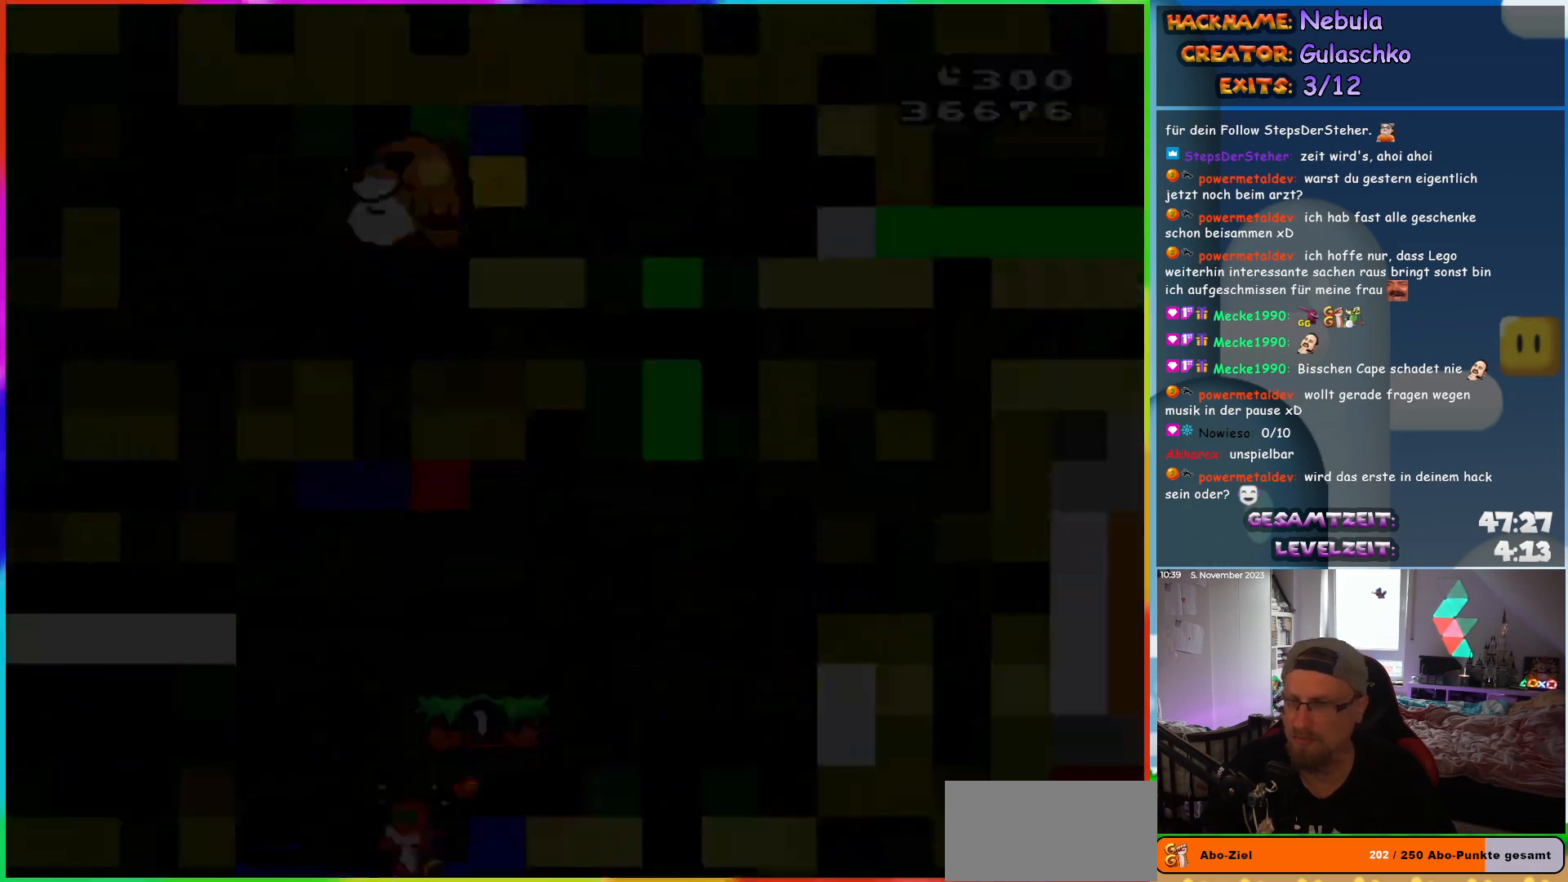
{"buttons": [], "events": [[33, "B", "down"], [417, "B", "up"]]}
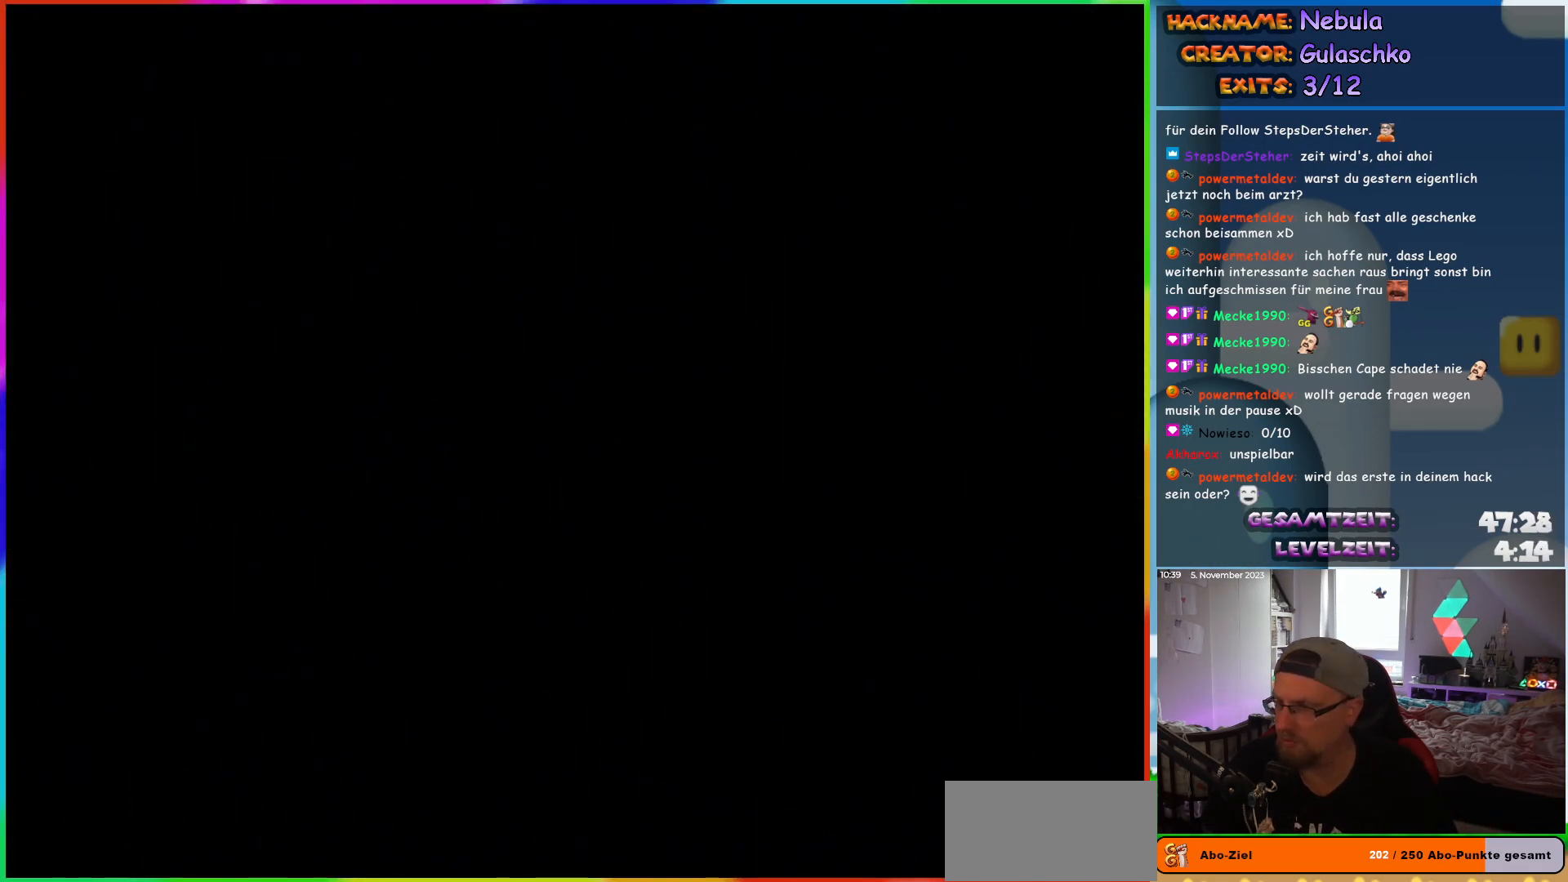
{"buttons": [], "events": []}